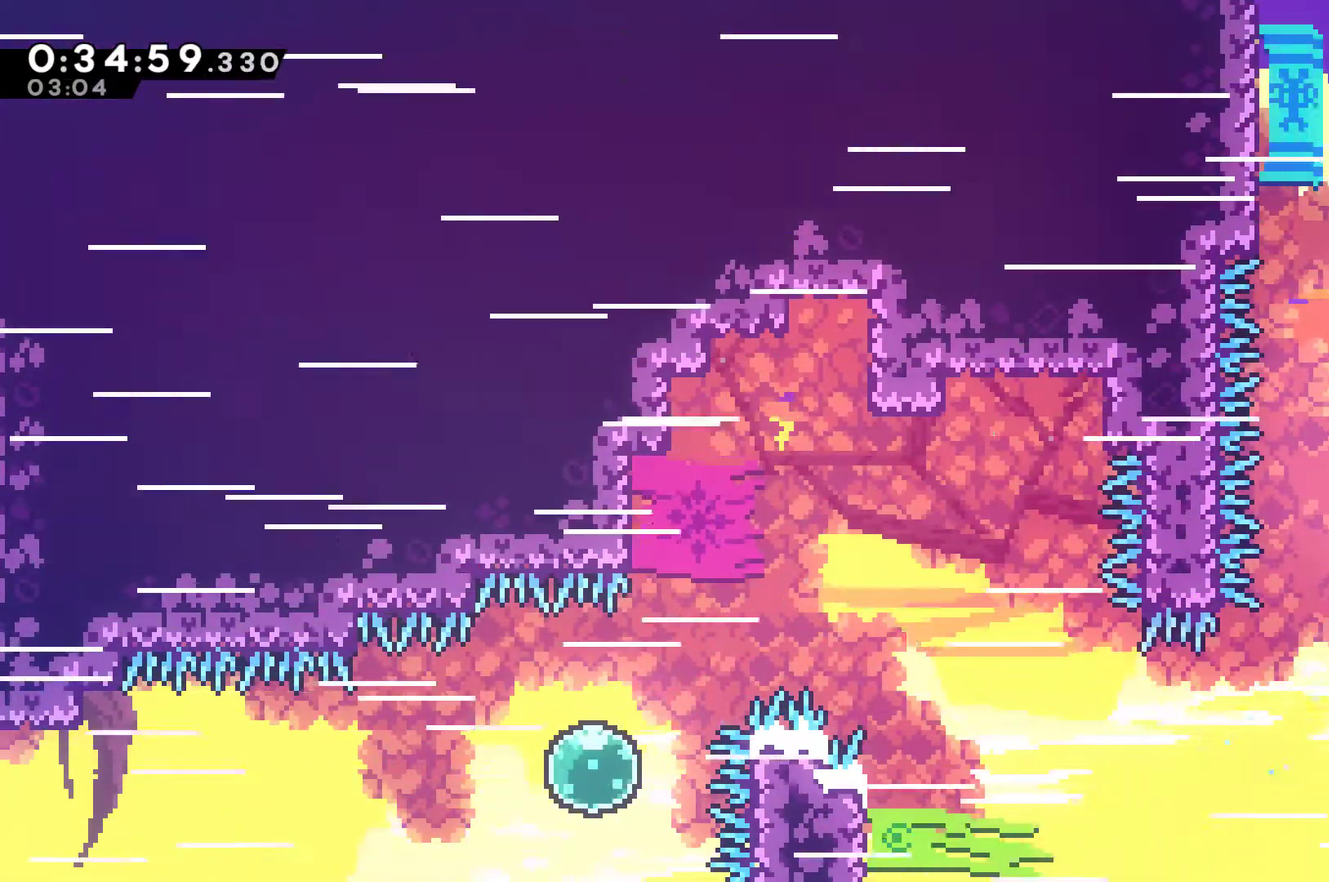
Gameplay with a controller (Xbox layout); each line is a JSON object with the inputs held at the frame after it. "events" lists button and stick changes between this image and that frame as [ms after this image, input, new state], when the widget could be followed in between. Not read: R3.
{"buttons": ["DPAD_RIGHT"], "left_stick": "center", "right_stick": "center", "events": [[33, "DPAD_UP", "up"], [33, "R1", "up"]]}
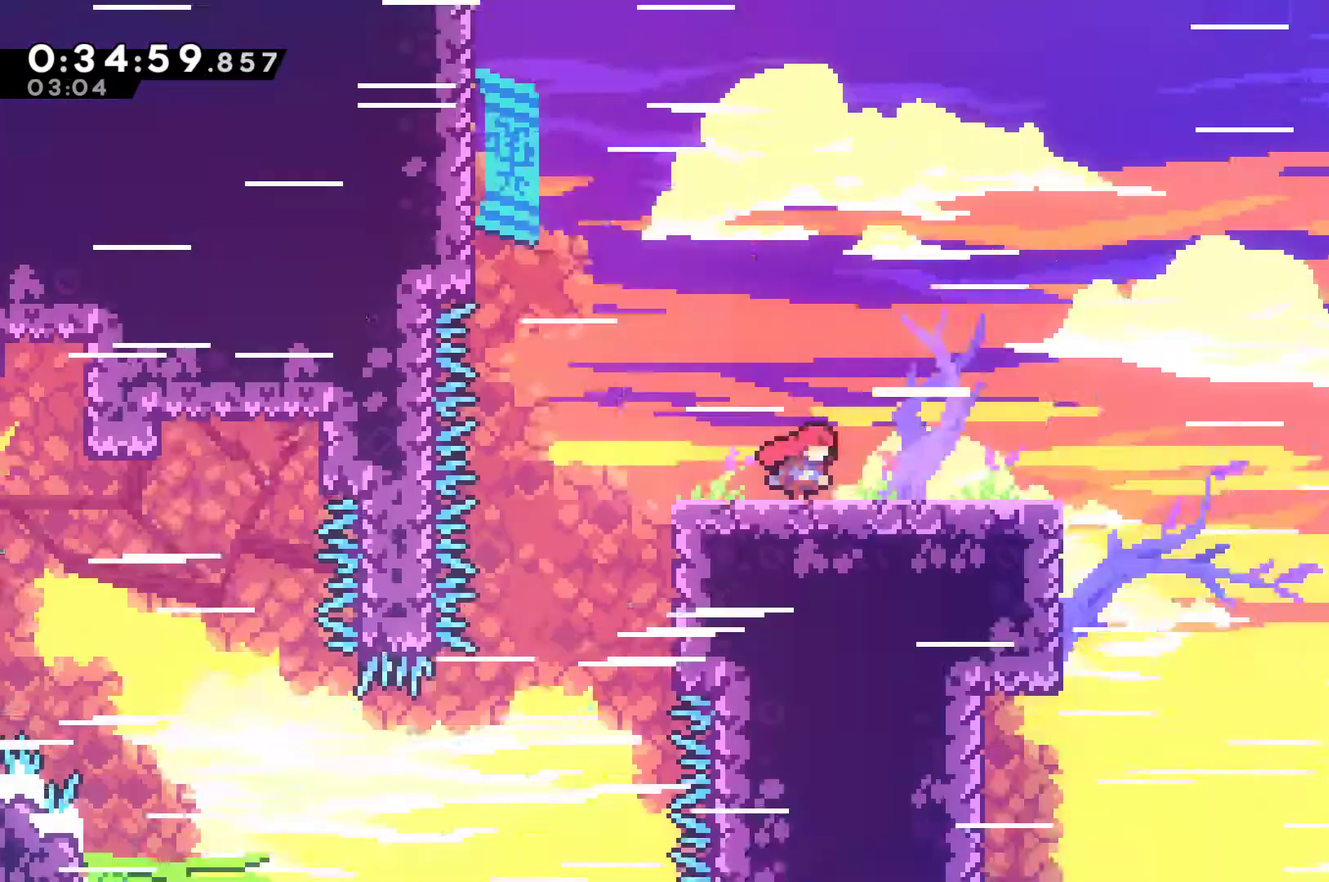
{"buttons": ["DPAD_RIGHT"], "left_stick": "center", "right_stick": "center", "events": []}
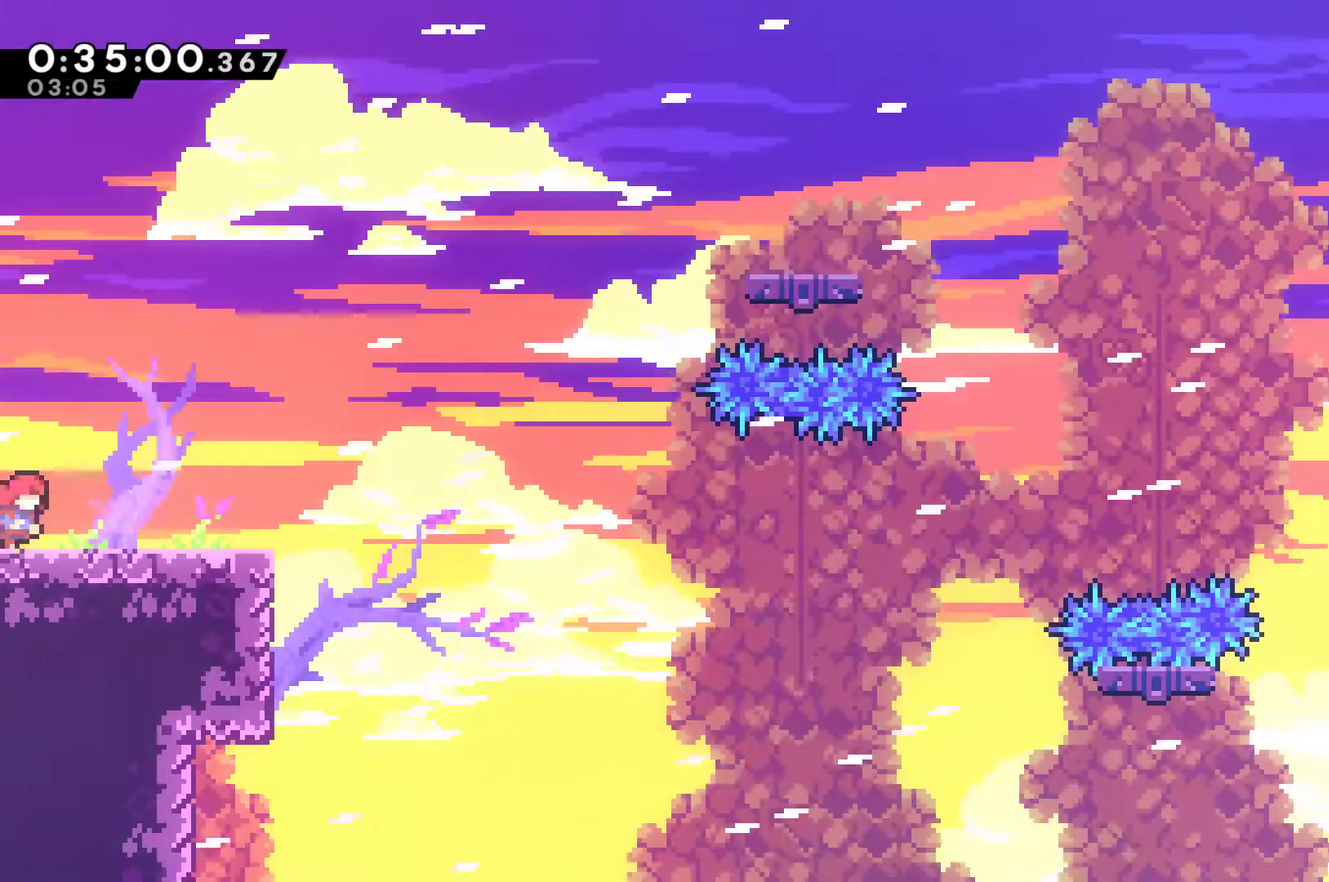
{"buttons": [], "left_stick": "center", "right_stick": "center", "events": [[433, "DPAD_RIGHT", "up"]]}
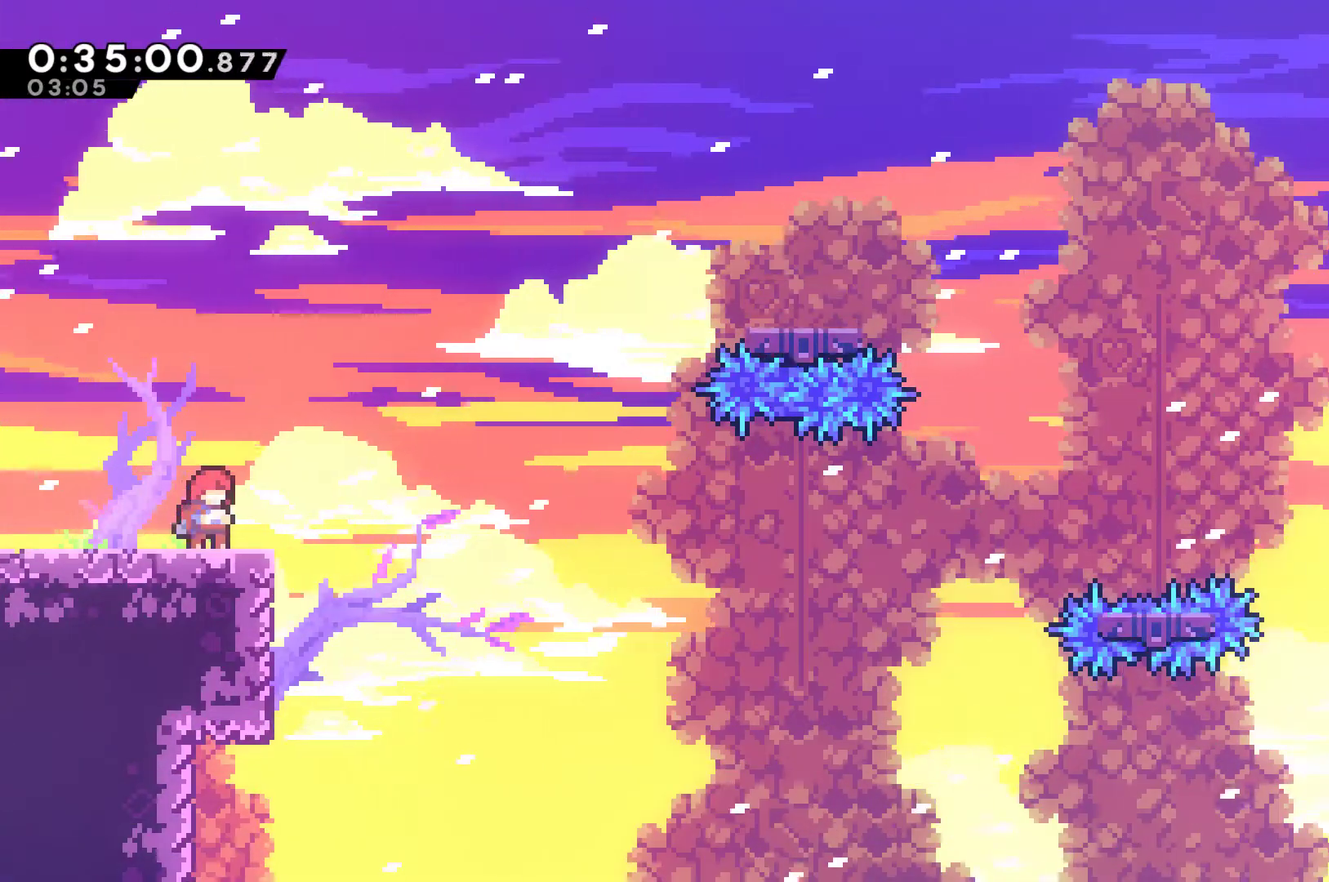
{"buttons": ["DPAD_RIGHT"], "left_stick": "center", "right_stick": "center", "events": [[233, "DPAD_RIGHT", "down"], [300, "A", "down"], [467, "A", "up"]]}
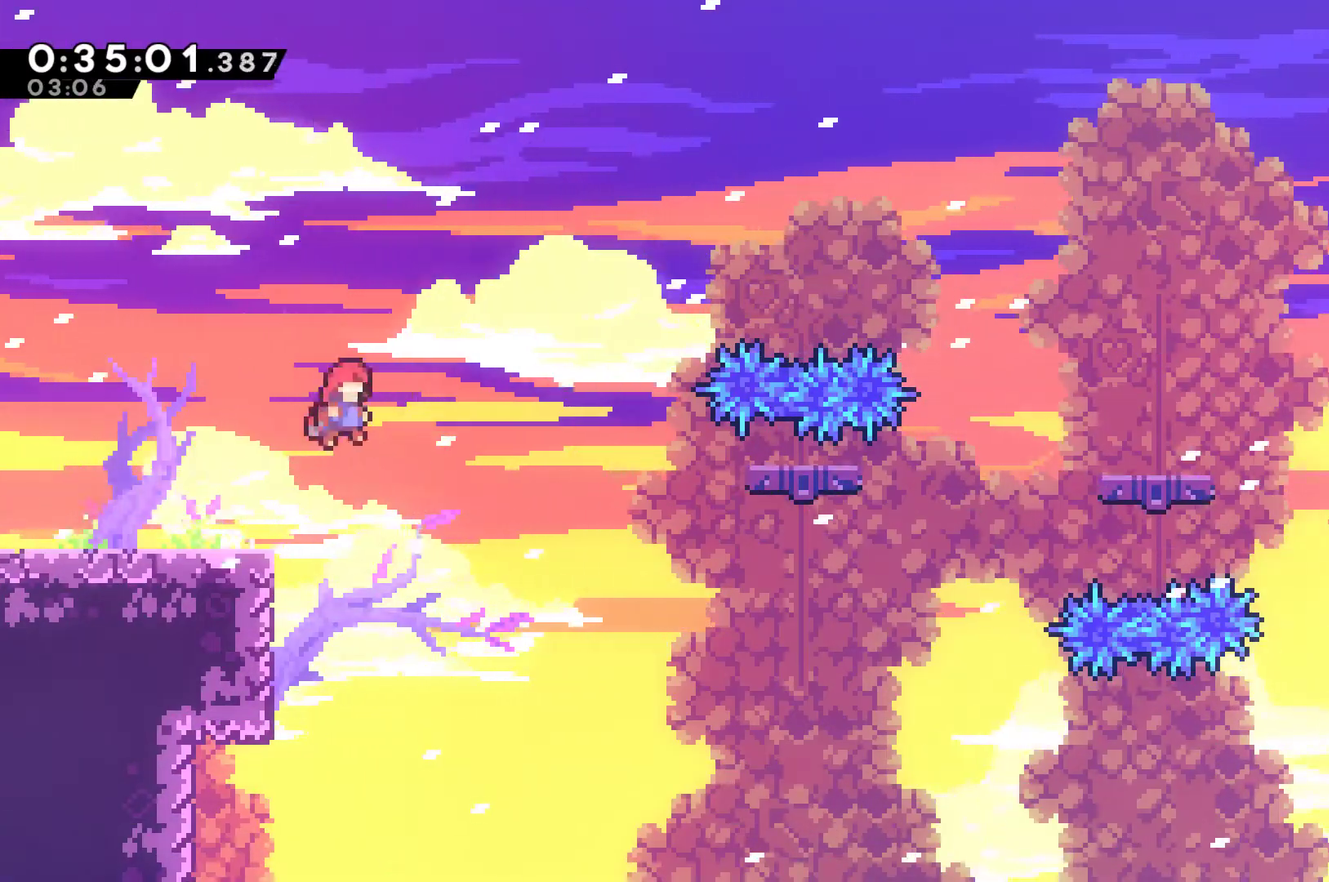
{"buttons": ["DPAD_RIGHT"], "left_stick": "center", "right_stick": "center", "events": [[267, "X", "down"], [400, "X", "up"]]}
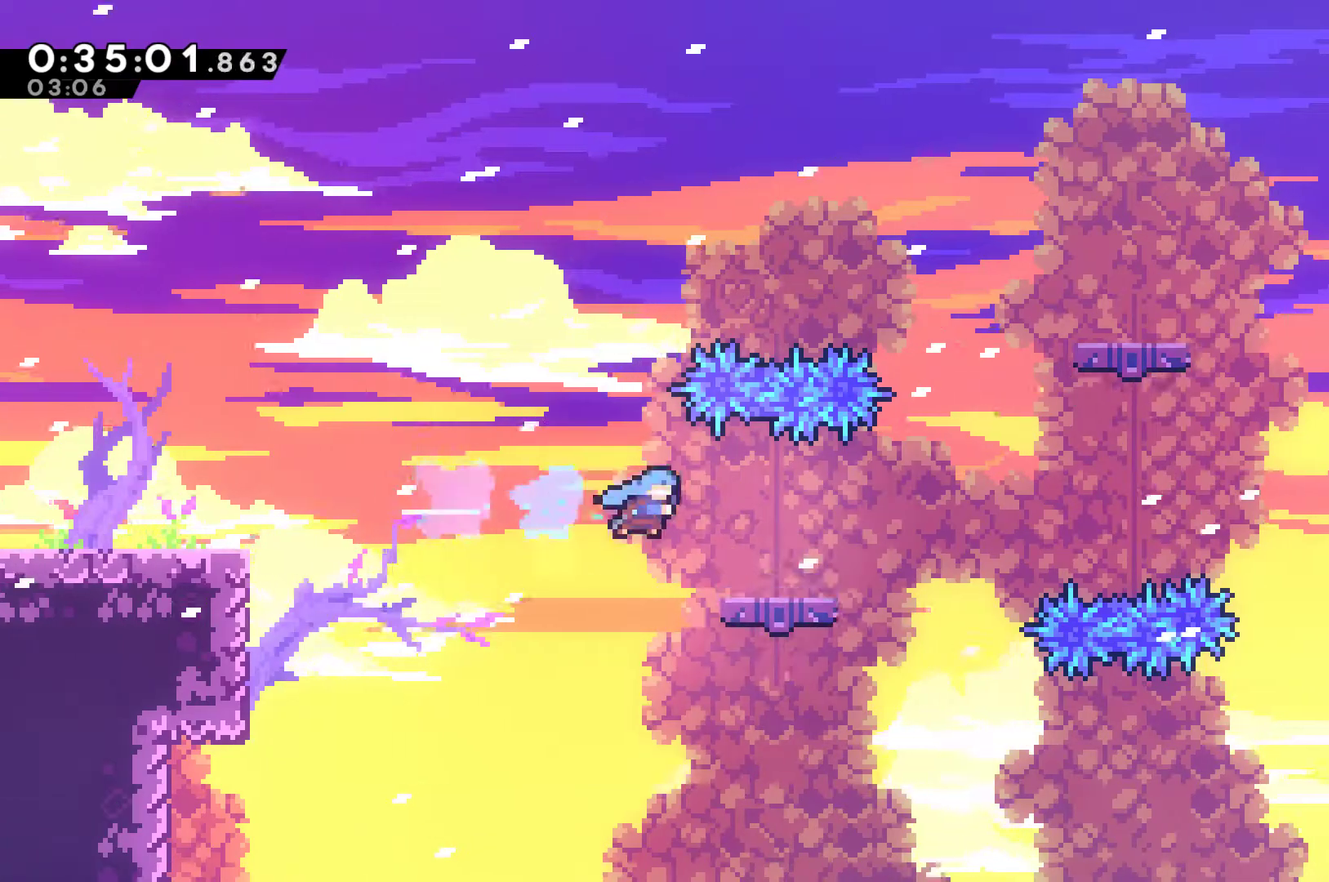
{"buttons": [], "left_stick": "center", "right_stick": "center", "events": [[200, "DPAD_RIGHT", "up"]]}
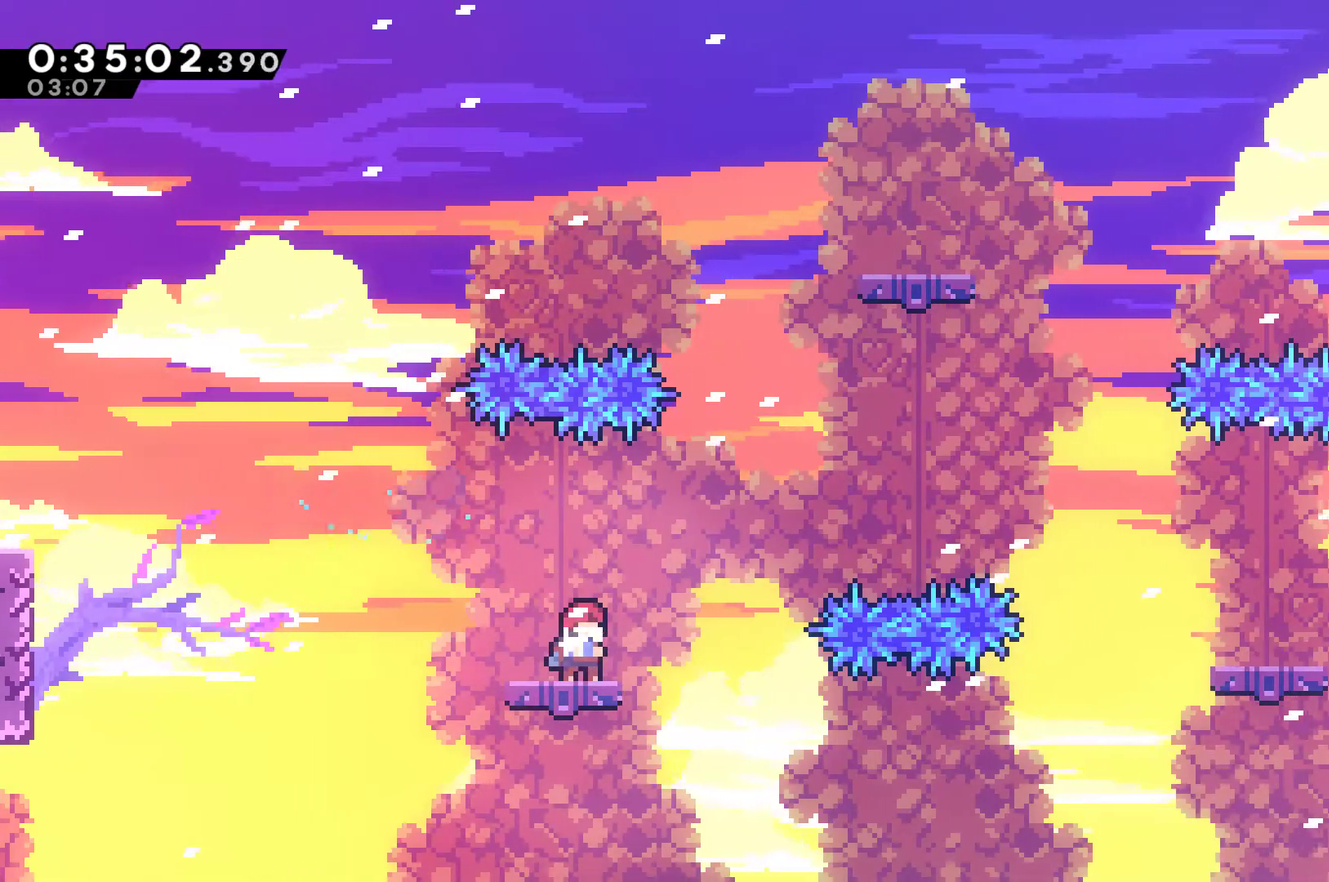
{"buttons": ["A", "DPAD_UP", "DPAD_RIGHT"], "left_stick": "center", "right_stick": "center", "events": [[367, "DPAD_RIGHT", "down"], [400, "A", "down"], [500, "DPAD_UP", "down"]]}
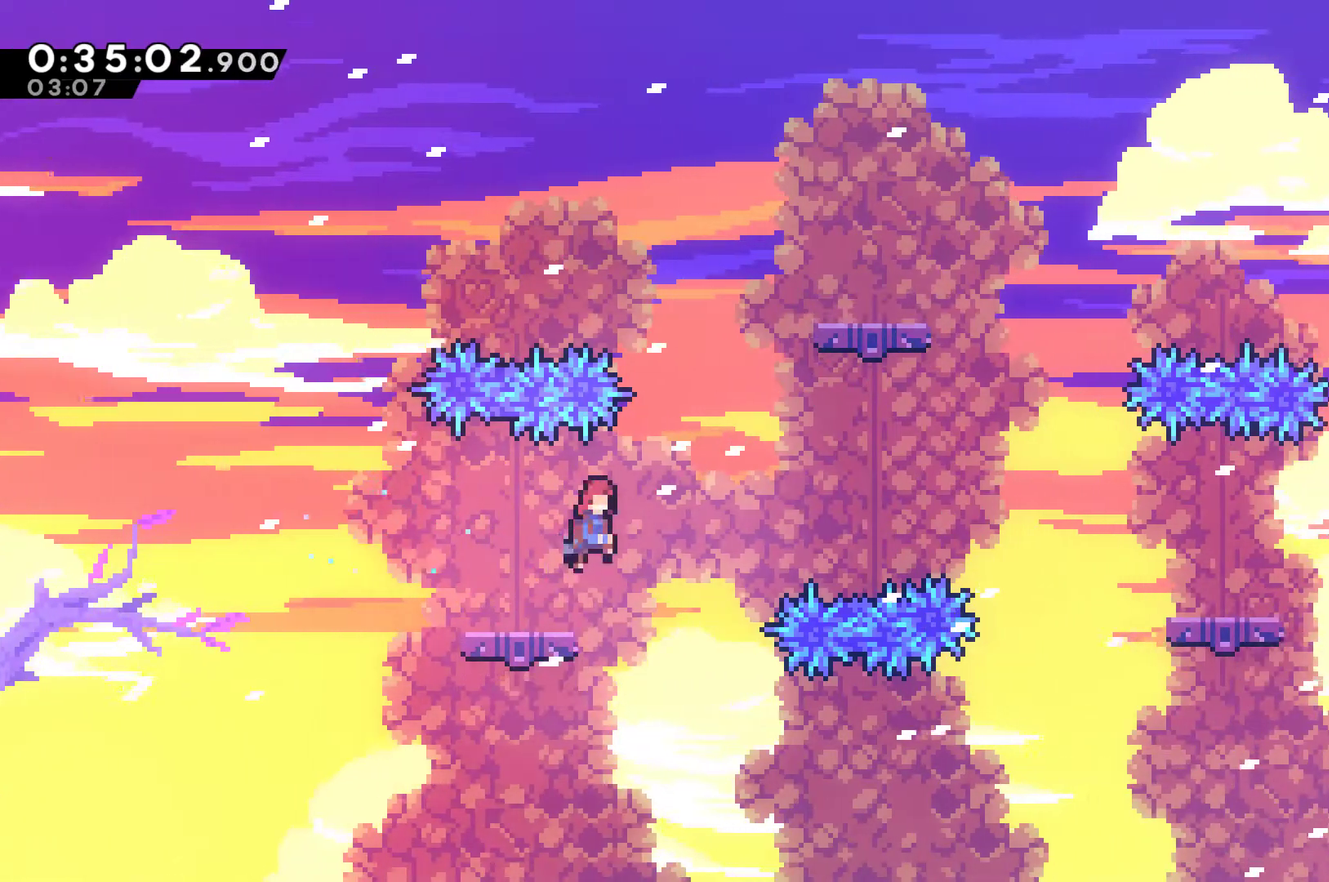
{"buttons": [], "left_stick": "center", "right_stick": "center", "events": [[33, "A", "up"], [100, "X", "down"], [200, "X", "up"], [267, "DPAD_UP", "up"], [500, "DPAD_RIGHT", "up"]]}
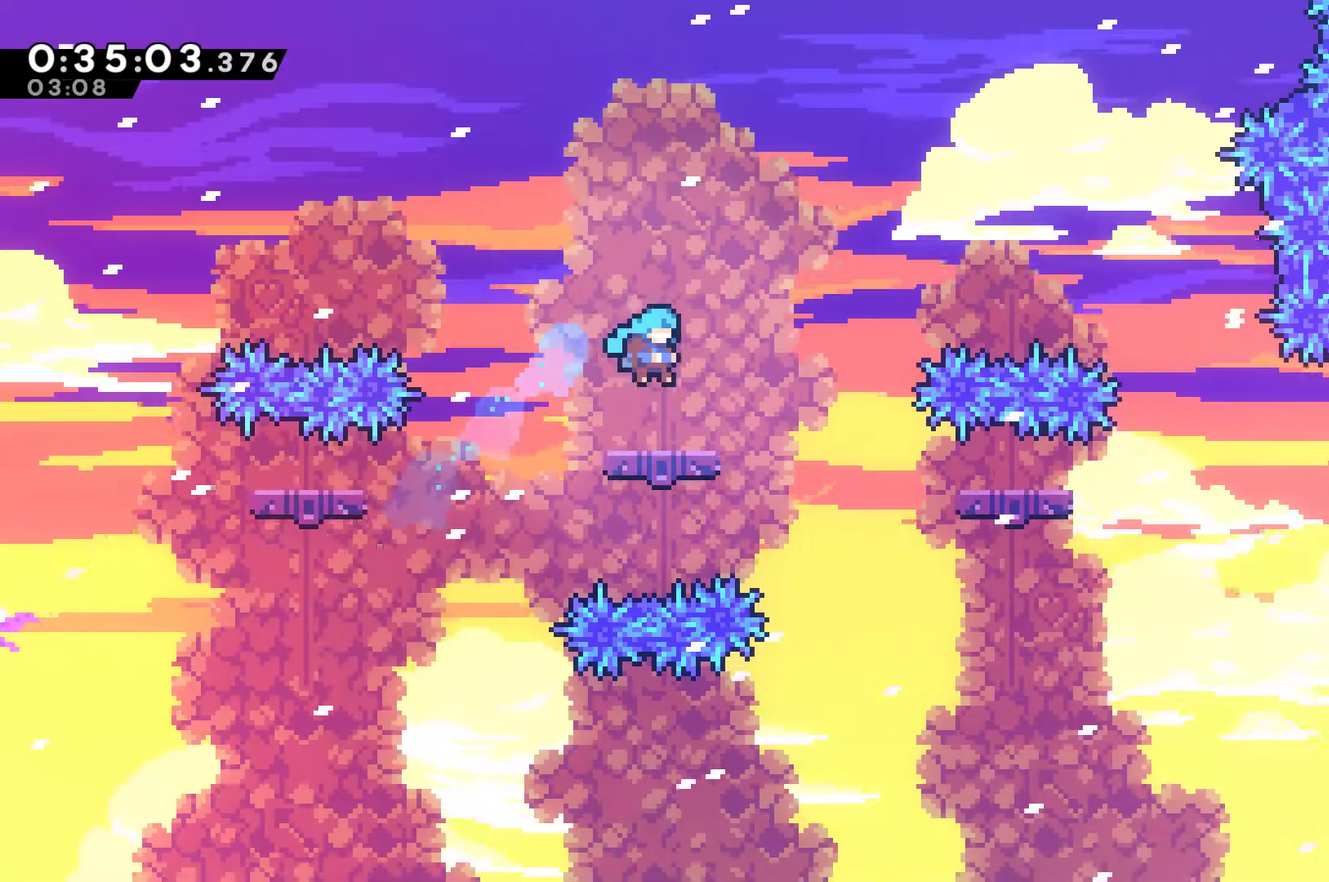
{"buttons": ["A"], "left_stick": "center", "right_stick": "center", "events": [[433, "A", "down"]]}
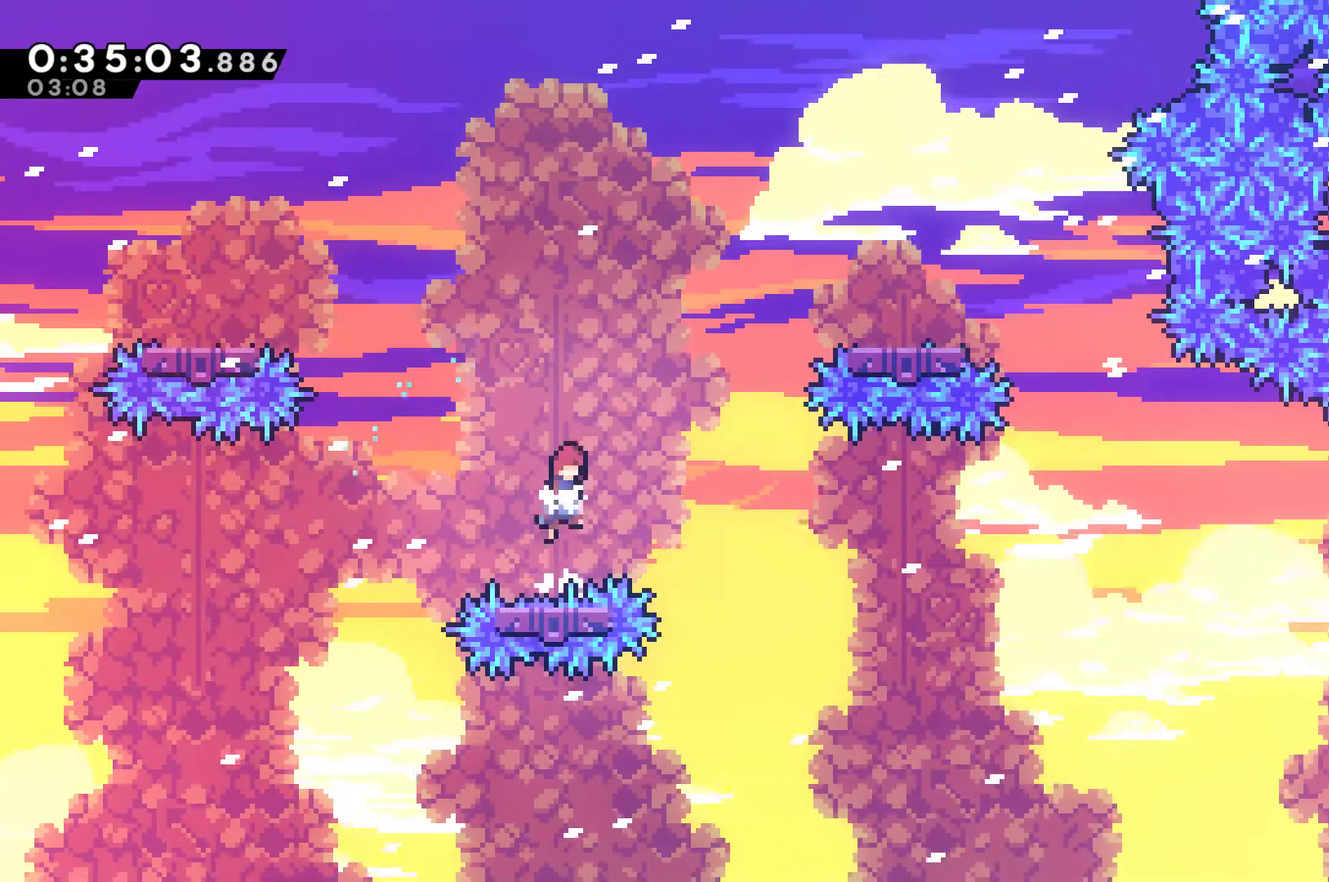
{"buttons": ["X", "DPAD_UP"], "left_stick": "center", "right_stick": "center", "events": [[267, "A", "up"], [267, "DPAD_UP", "down"], [433, "X", "down"]]}
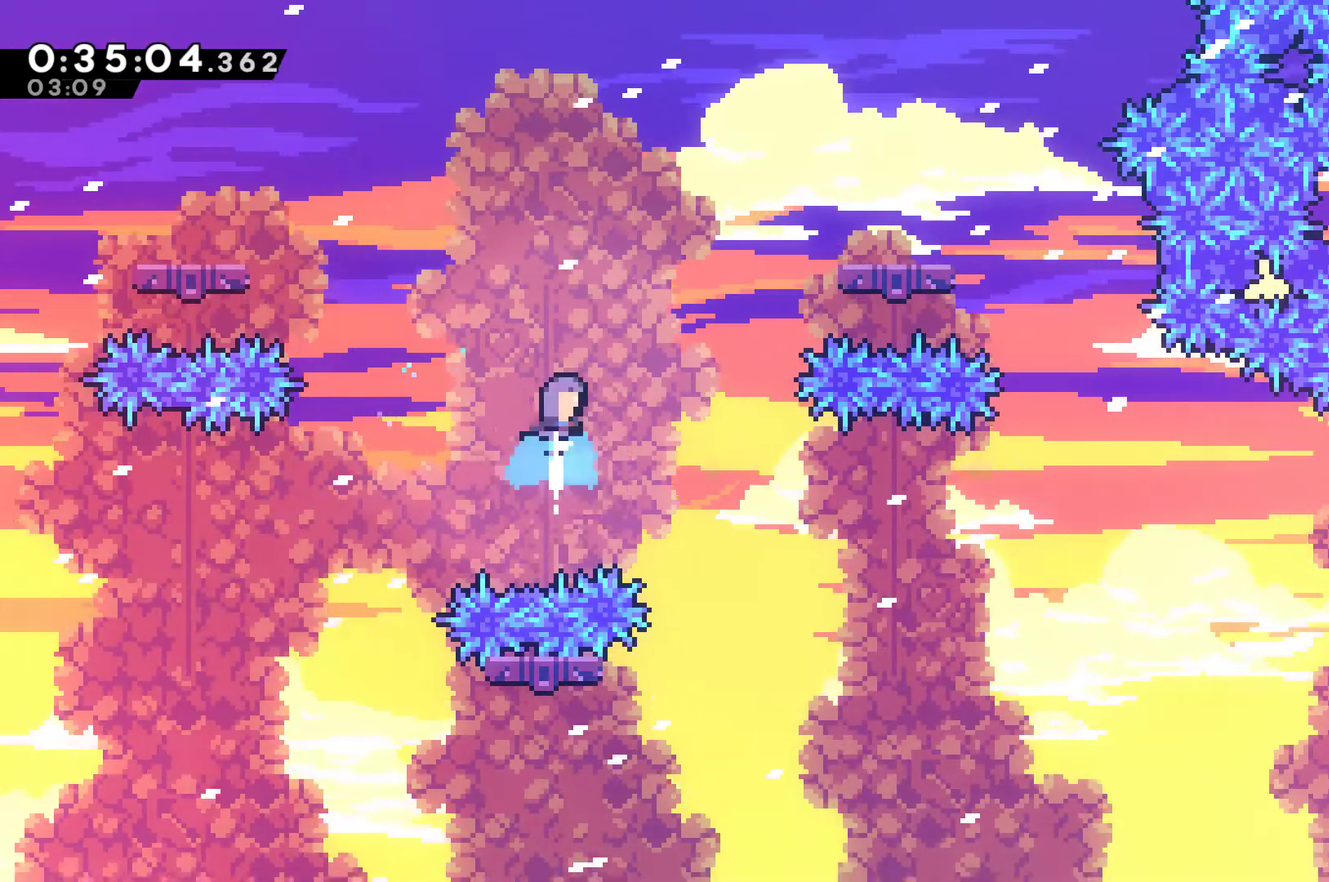
{"buttons": [], "left_stick": "center", "right_stick": "center", "events": [[33, "X", "up"], [133, "DPAD_UP", "up"]]}
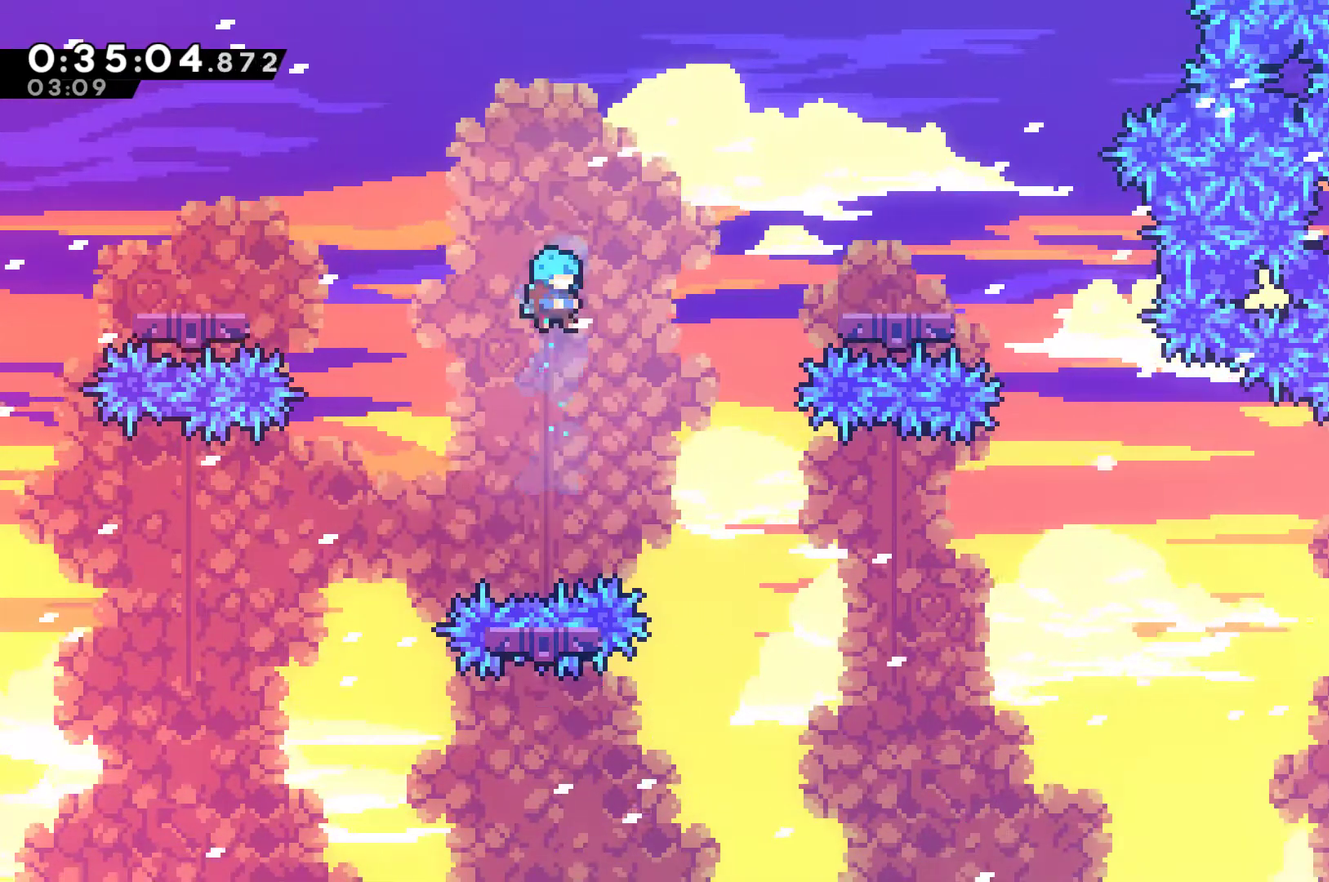
{"buttons": ["DPAD_RIGHT"], "left_stick": "center", "right_stick": "center", "events": [[267, "DPAD_RIGHT", "down"], [300, "A", "down"], [400, "A", "up"]]}
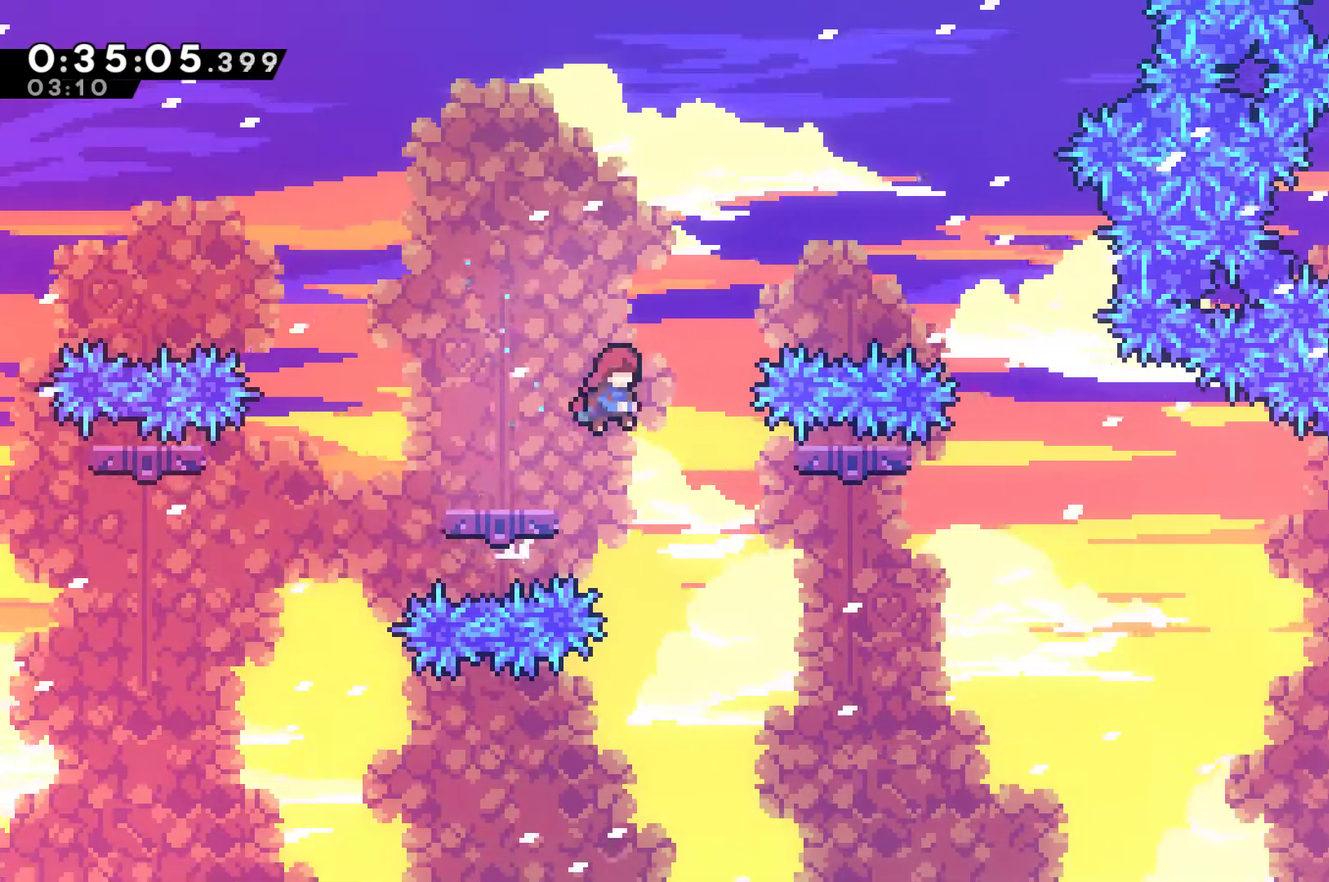
{"buttons": ["DPAD_UP"], "left_stick": "center", "right_stick": "center", "events": [[167, "DPAD_RIGHT", "up"], [500, "DPAD_UP", "down"]]}
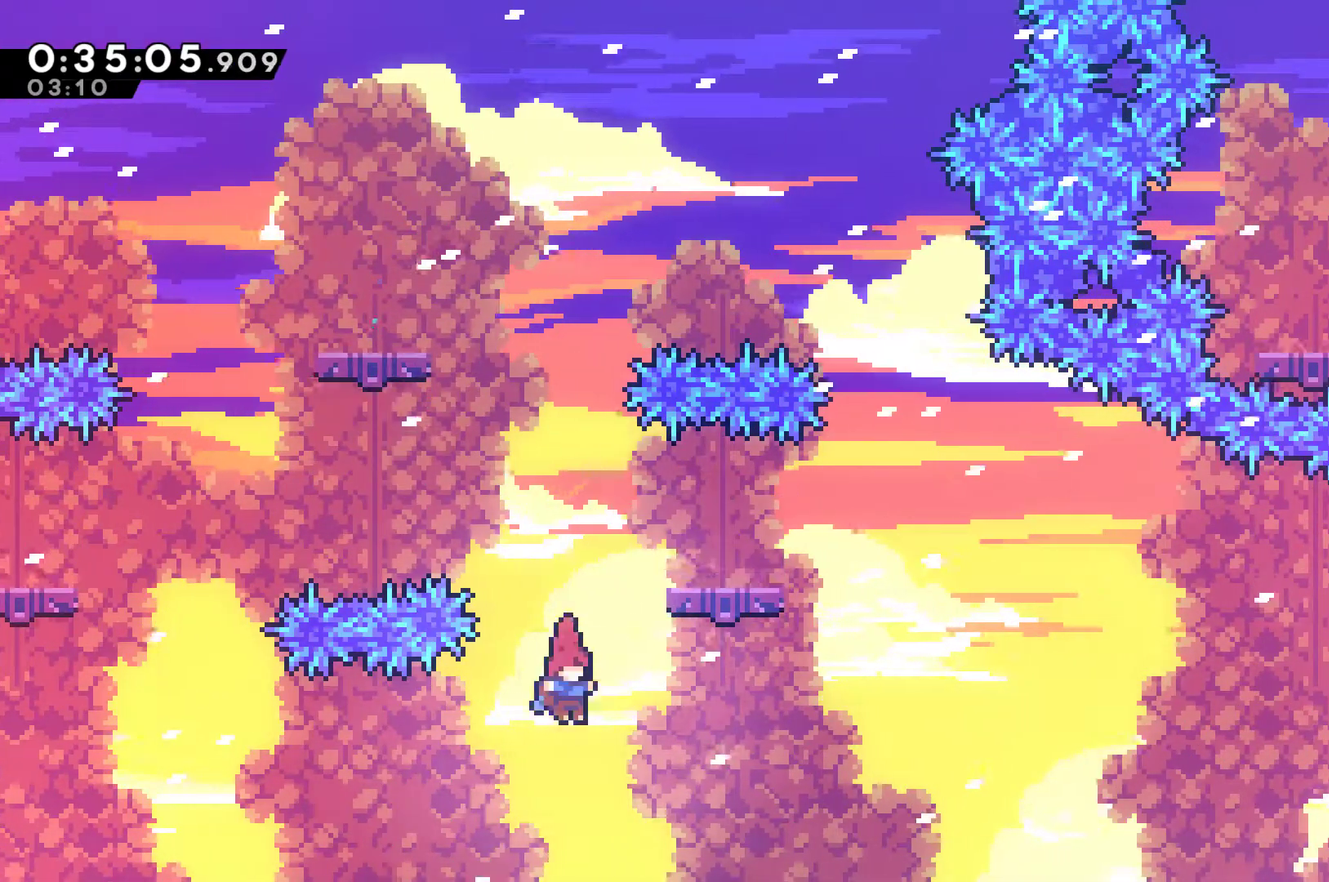
{"buttons": ["DPAD_UP", "DPAD_LEFT"], "left_stick": "center", "right_stick": "center", "events": [[33, "DPAD_RIGHT", "down"], [67, "X", "down"], [167, "DPAD_RIGHT", "up"], [200, "DPAD_UP", "up"], [200, "X", "up"], [233, "DPAD_LEFT", "down"], [333, "DPAD_UP", "down"]]}
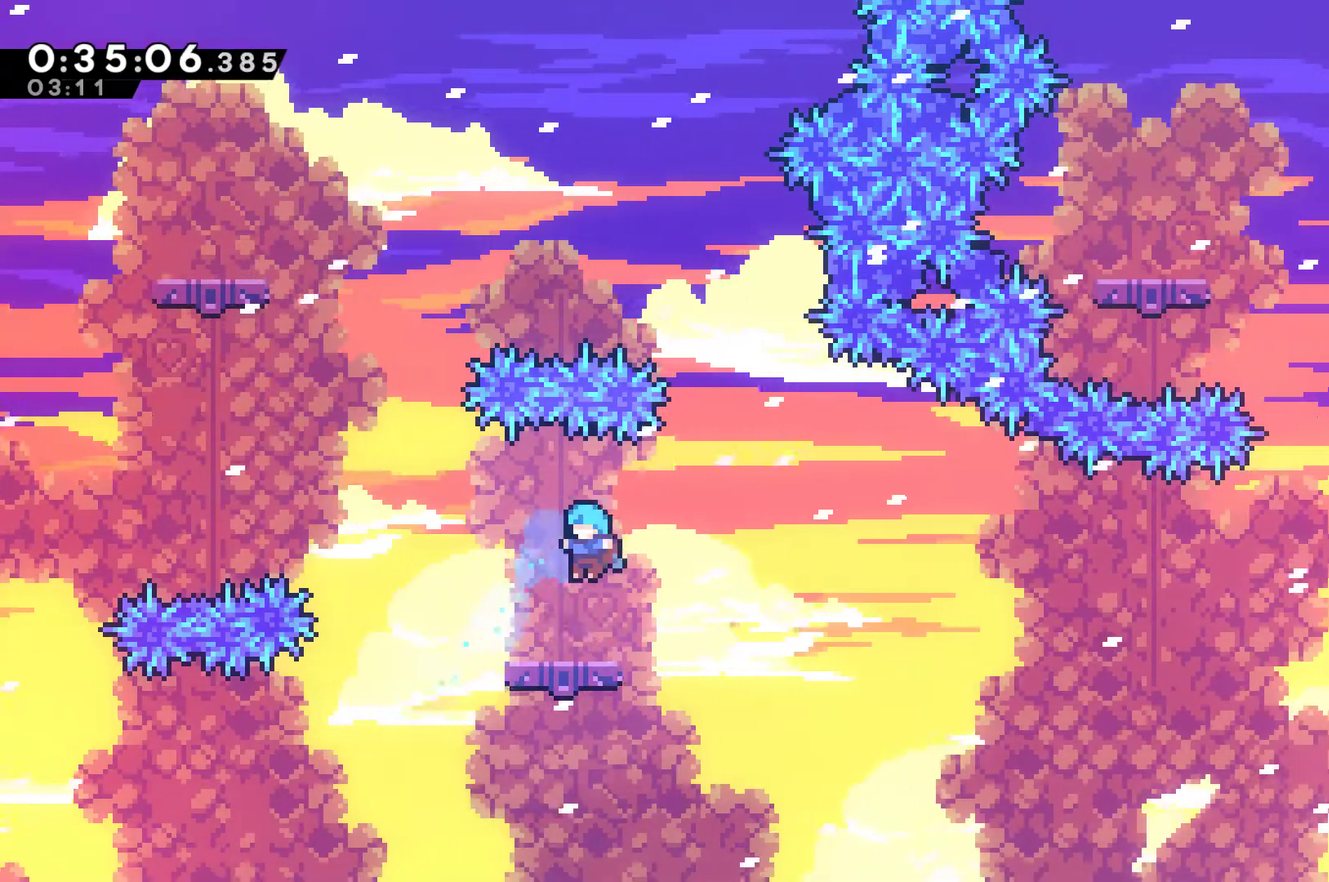
{"buttons": ["DPAD_RIGHT"], "left_stick": "center", "right_stick": "center", "events": [[33, "DPAD_UP", "up"], [67, "DPAD_LEFT", "up"], [500, "DPAD_RIGHT", "down"]]}
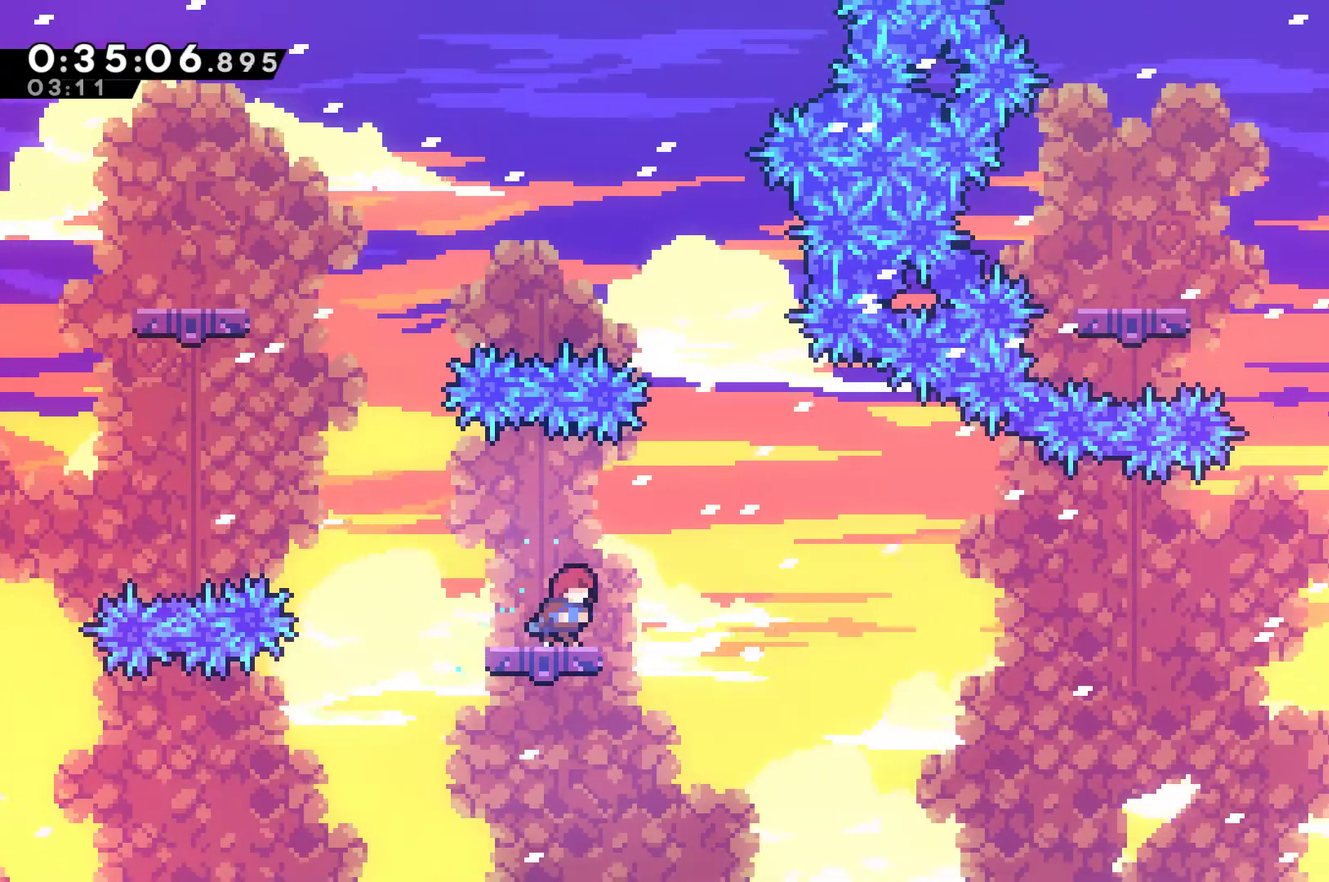
{"buttons": ["DPAD_RIGHT"], "left_stick": "center", "right_stick": "center", "events": [[33, "A", "down"], [167, "A", "up"]]}
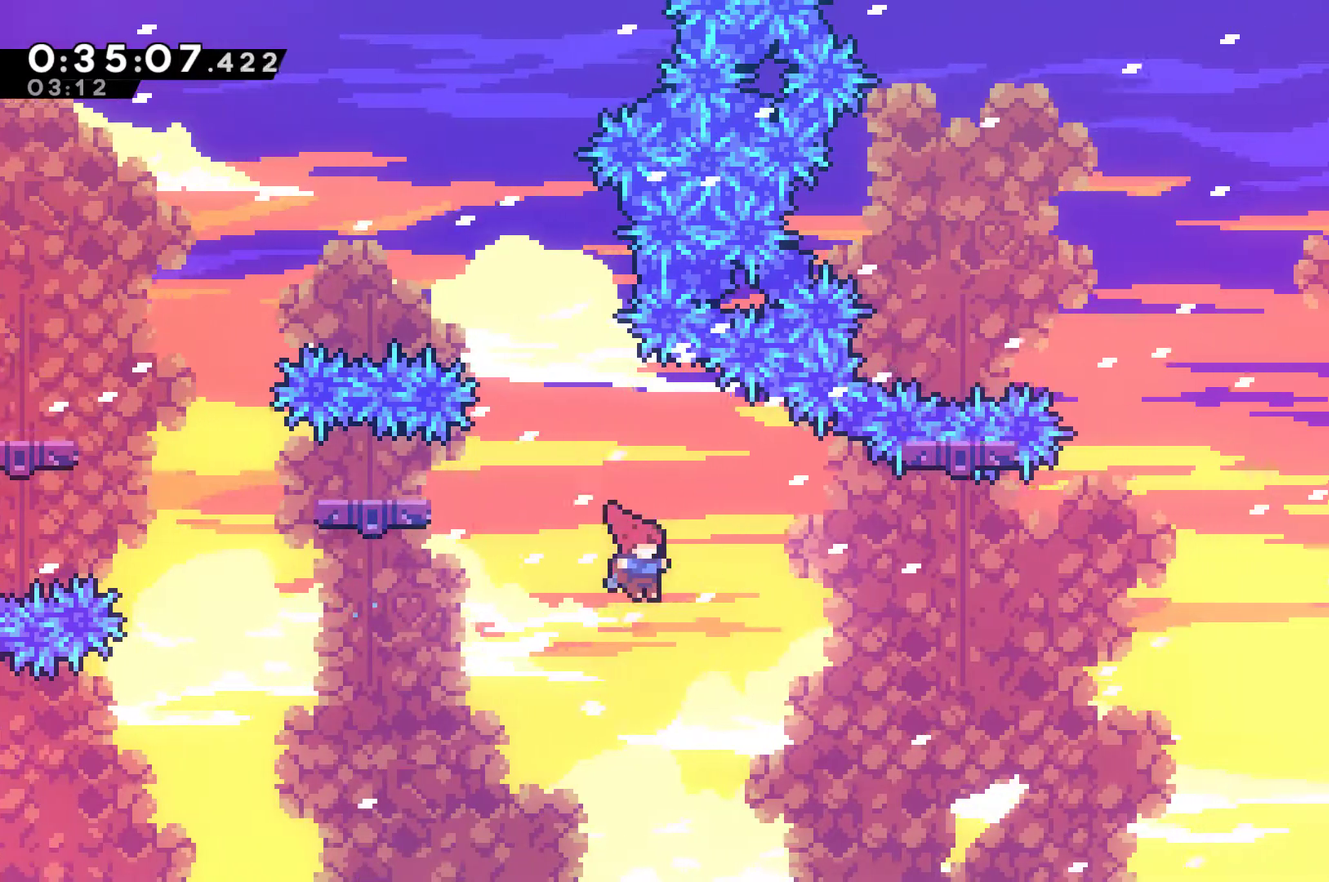
{"buttons": ["X", "DPAD_UP", "DPAD_RIGHT"], "left_stick": "center", "right_stick": "center", "events": [[167, "DPAD_UP", "down"], [233, "X", "down"]]}
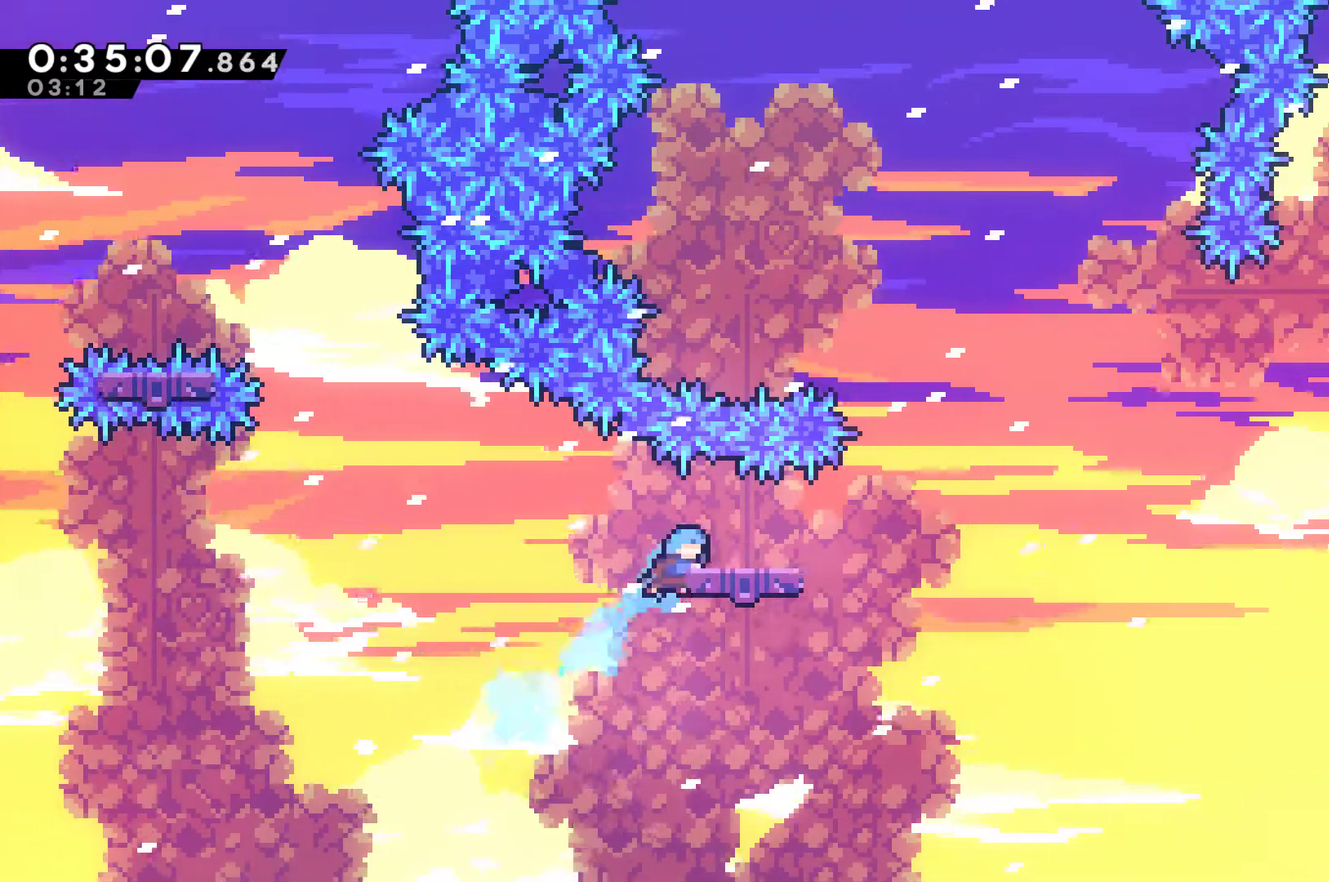
{"buttons": [], "left_stick": "center", "right_stick": "center", "events": [[33, "DPAD_RIGHT", "up"], [100, "DPAD_UP", "up"], [200, "X", "up"]]}
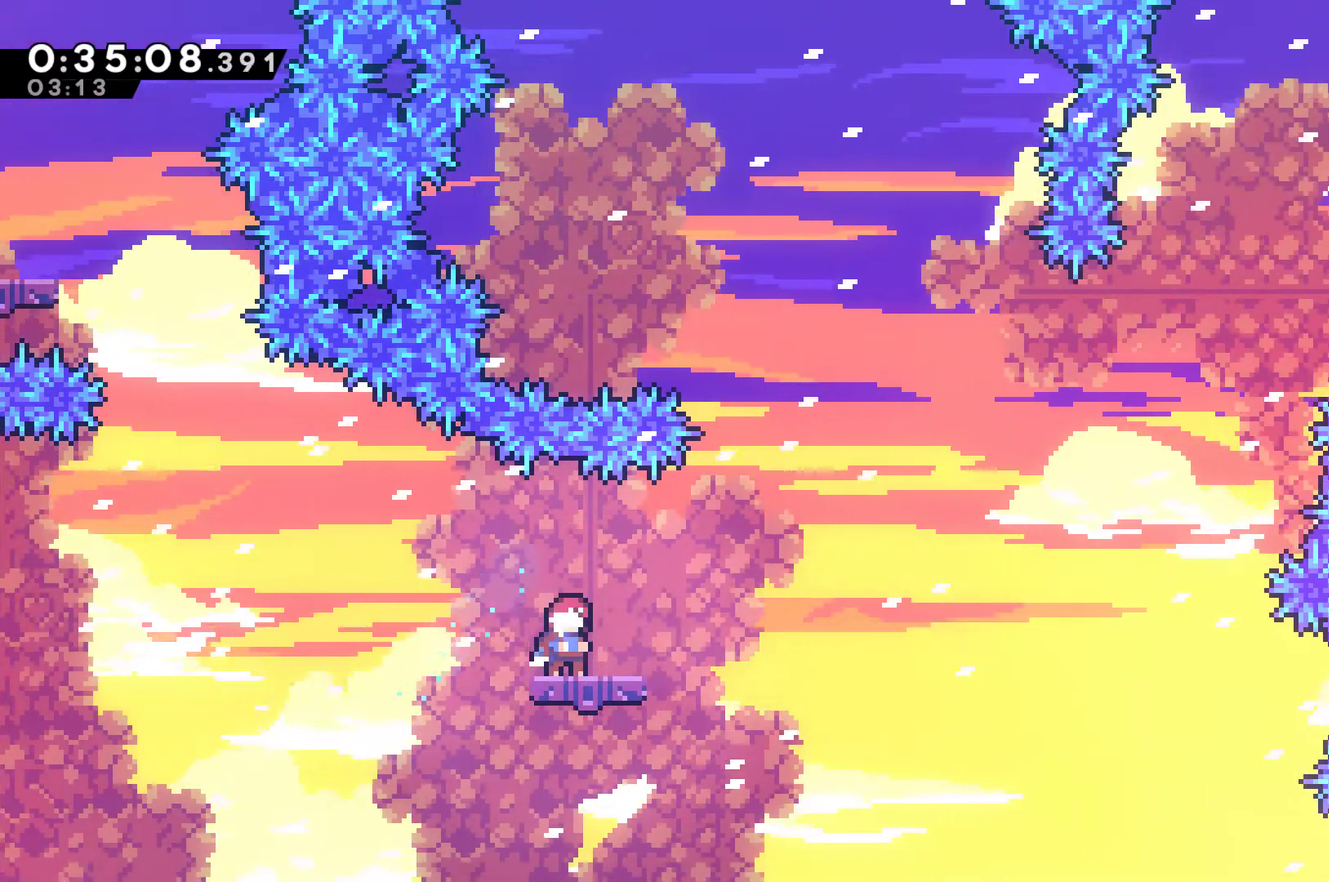
{"buttons": ["DPAD_RIGHT"], "left_stick": "center", "right_stick": "center", "events": [[100, "DPAD_RIGHT", "down"], [200, "DPAD_RIGHT", "up"], [467, "DPAD_RIGHT", "down"]]}
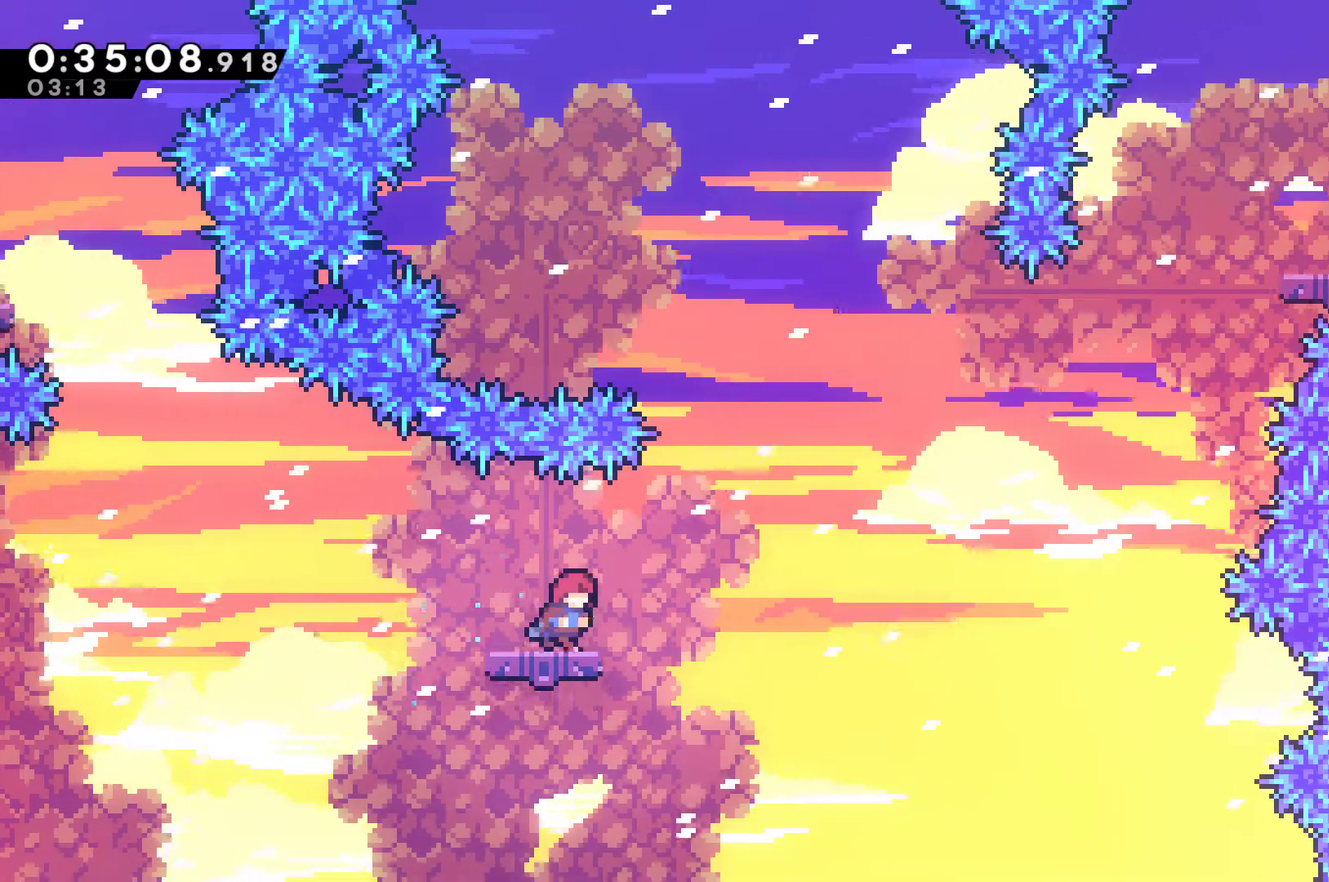
{"buttons": ["DPAD_UP"], "left_stick": "center", "right_stick": "center", "events": [[67, "A", "down"], [200, "DPAD_RIGHT", "up"], [367, "DPAD_UP", "down"], [433, "A", "up"]]}
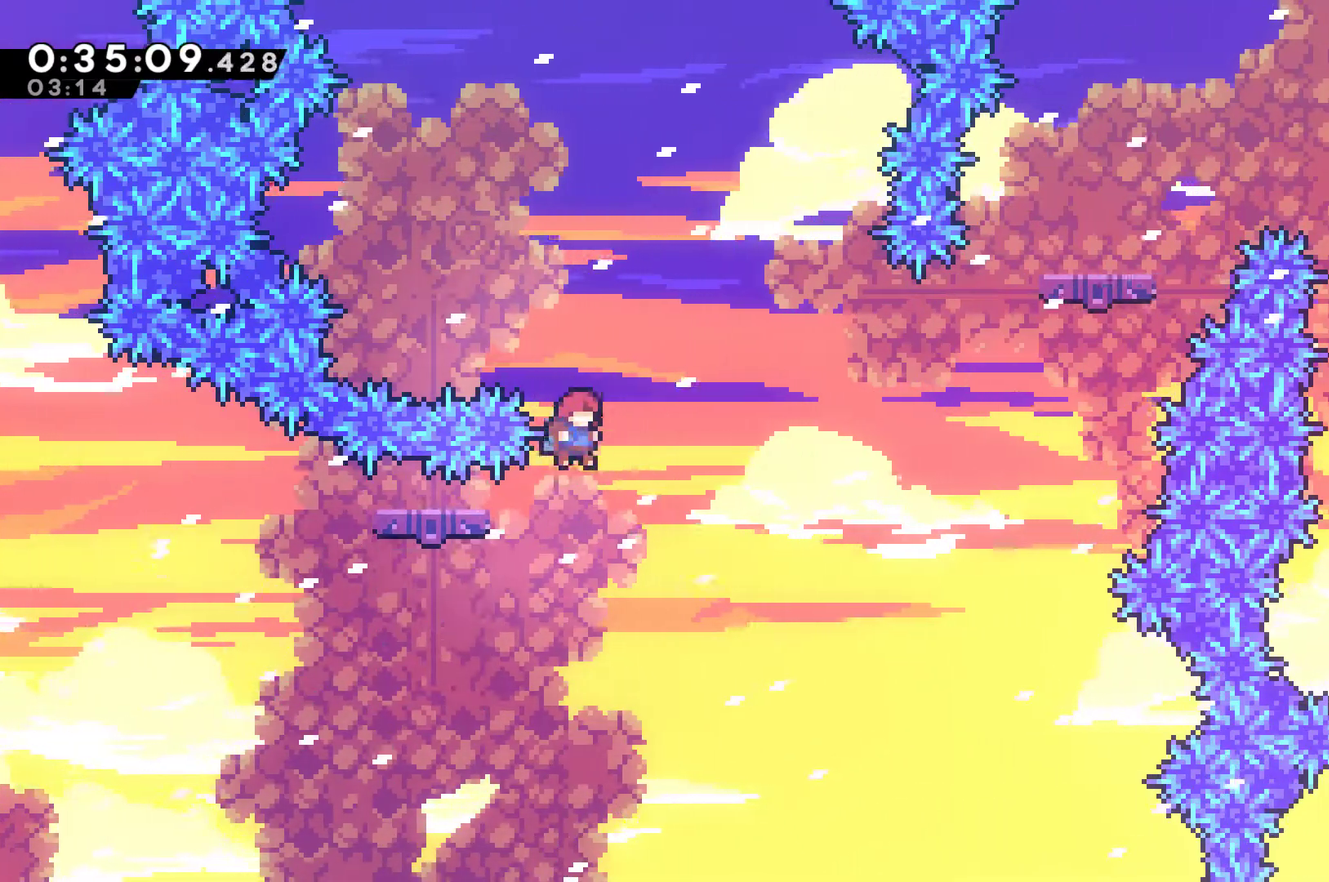
{"buttons": ["DPAD_UP", "DPAD_LEFT"], "left_stick": "center", "right_stick": "center", "events": [[33, "X", "down"], [200, "DPAD_LEFT", "down"], [333, "X", "up"]]}
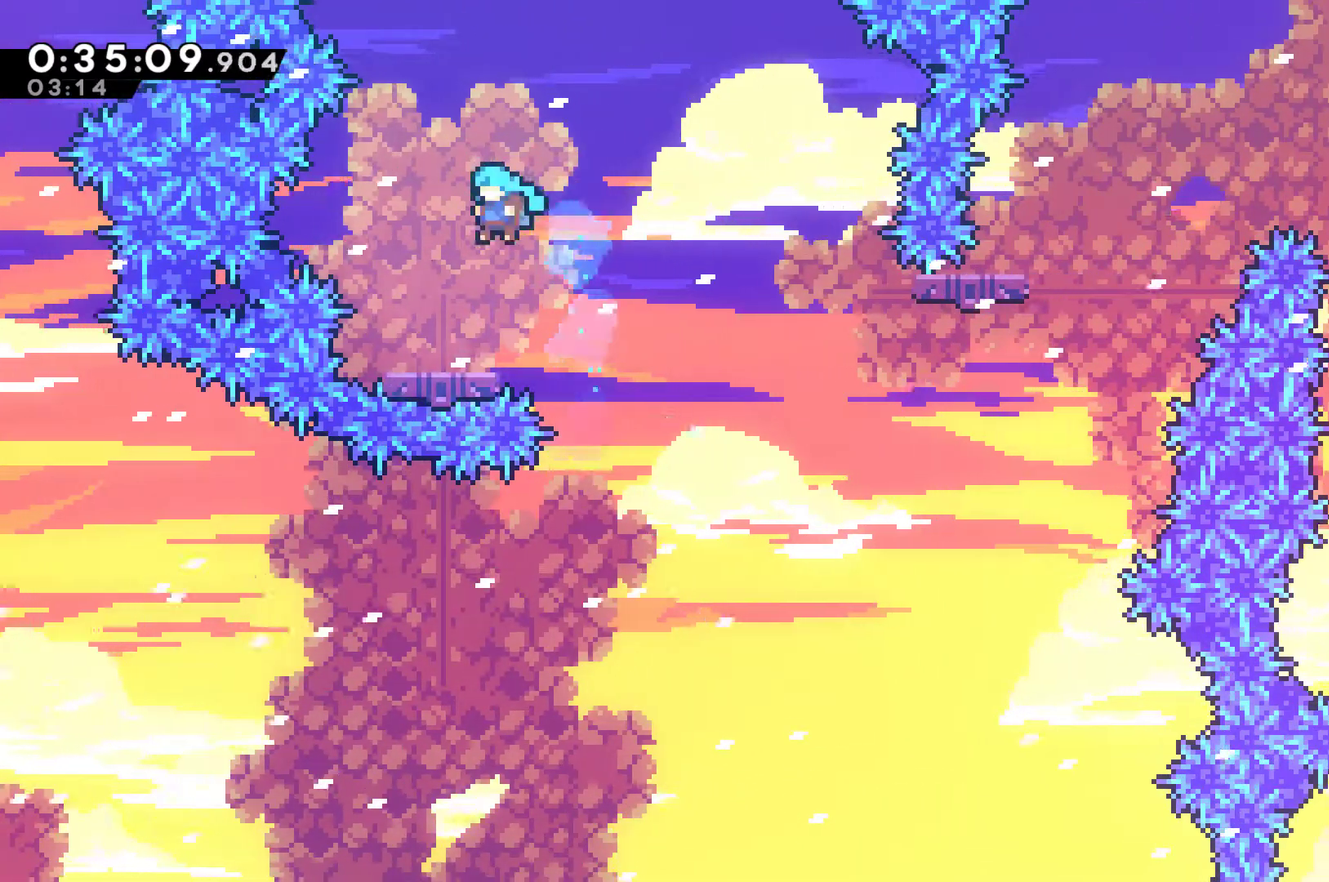
{"buttons": ["A", "DPAD_RIGHT"], "left_stick": "center", "right_stick": "center", "events": [[100, "DPAD_LEFT", "up"], [100, "DPAD_UP", "up"], [367, "DPAD_RIGHT", "down"], [467, "A", "down"]]}
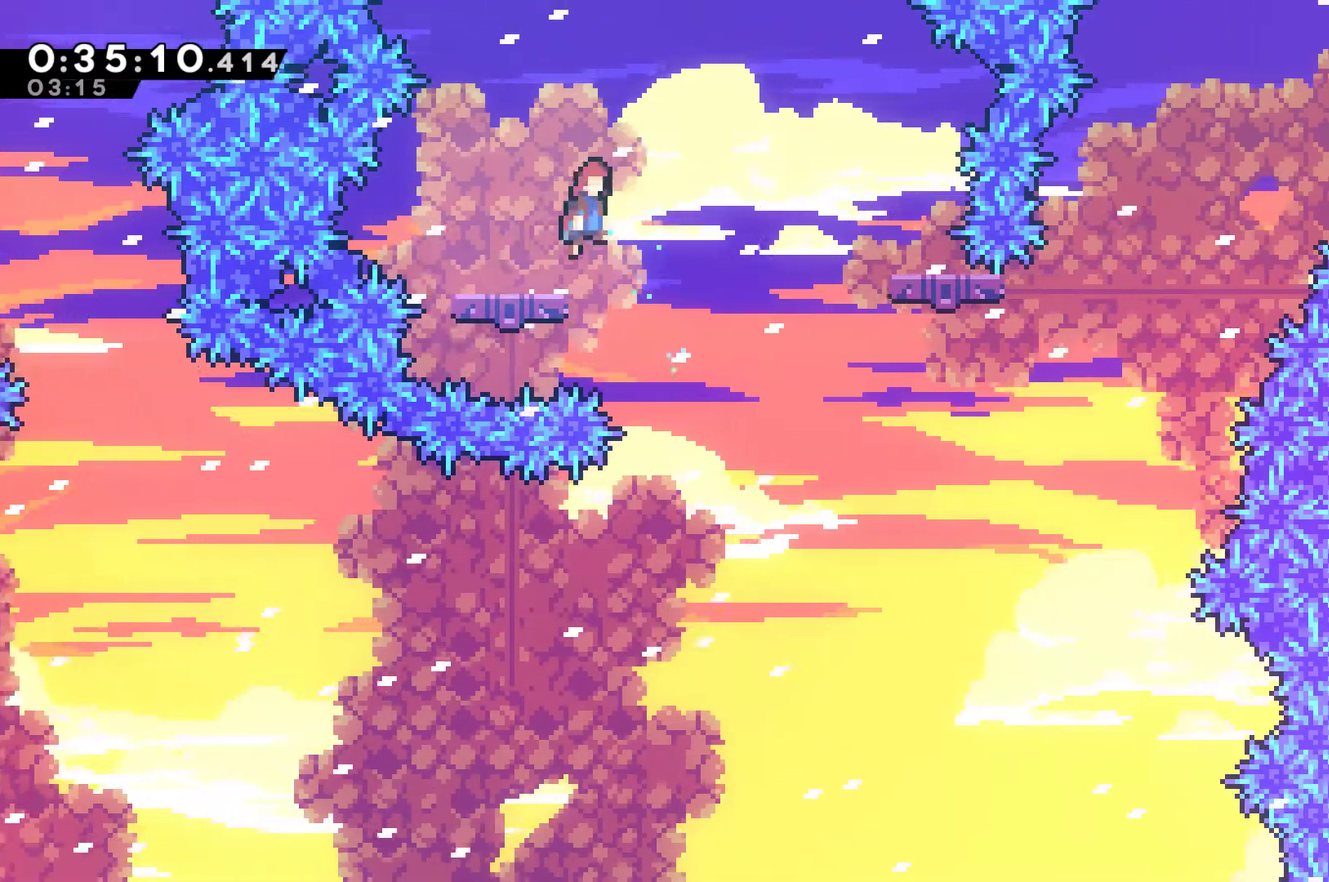
{"buttons": ["DPAD_RIGHT"], "left_stick": "center", "right_stick": "center", "events": [[267, "A", "up"]]}
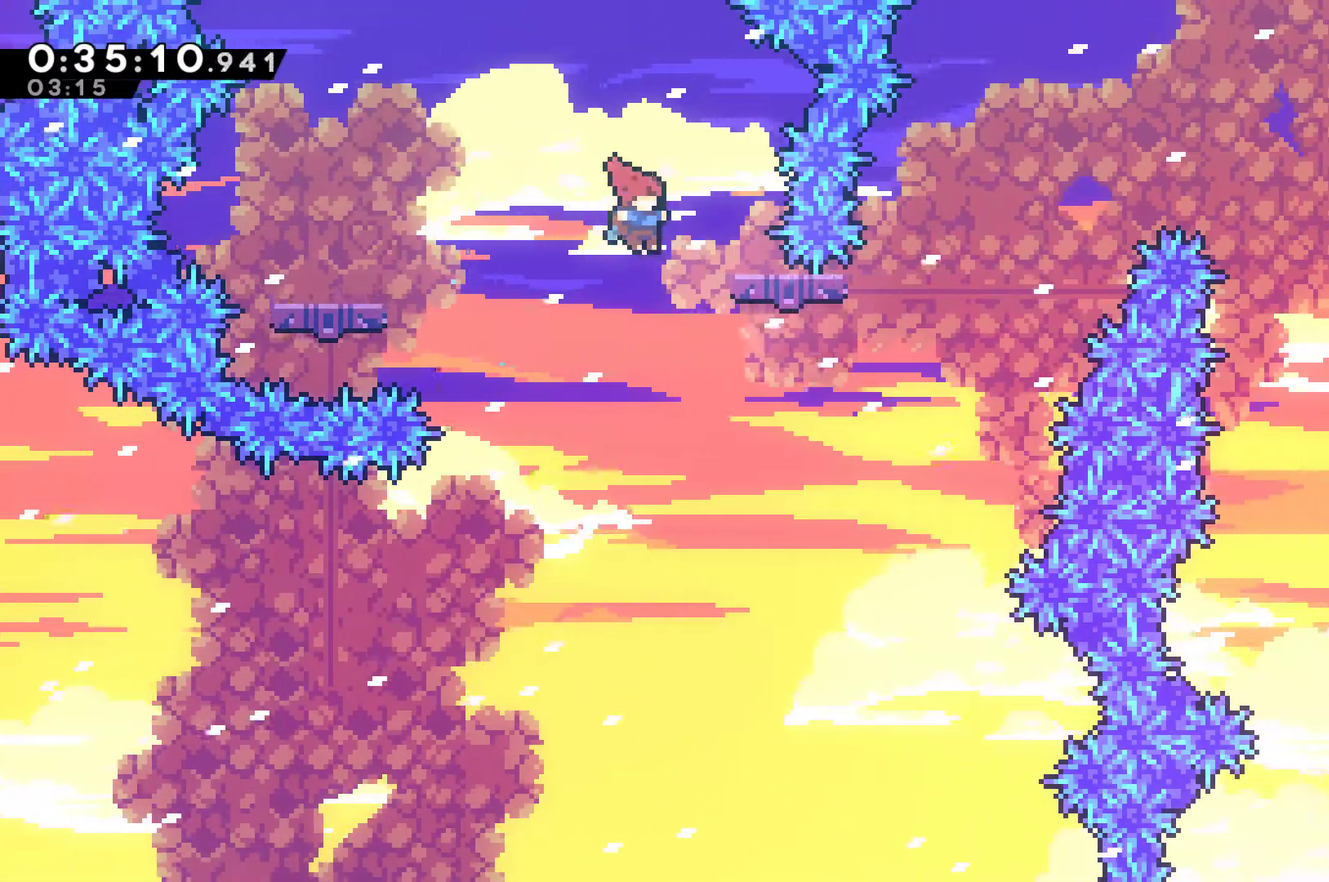
{"buttons": ["X", "DPAD_UP"], "left_stick": "center", "right_stick": "center", "events": [[33, "DPAD_UP", "down"], [300, "X", "down"], [500, "DPAD_RIGHT", "up"]]}
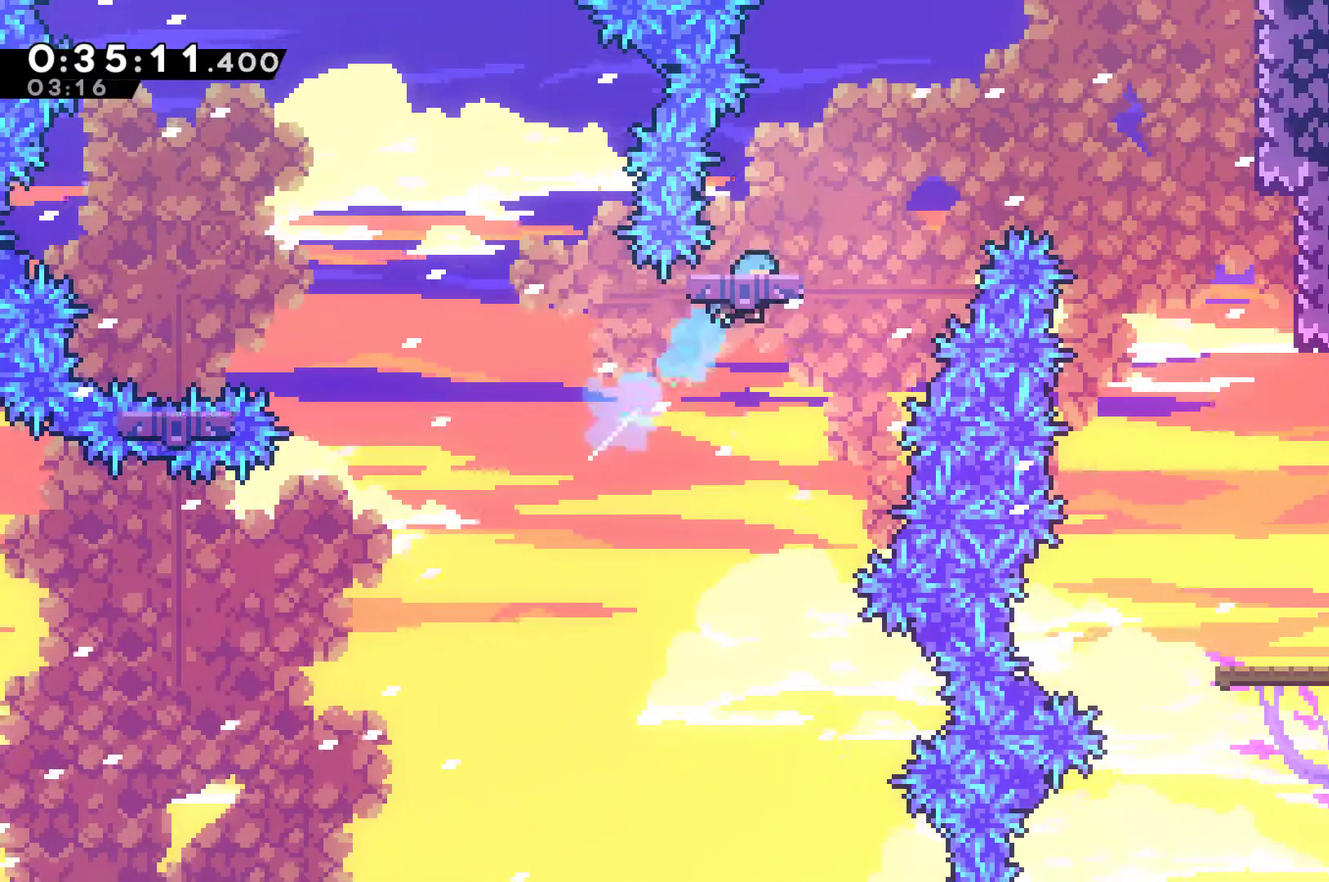
{"buttons": ["A", "DPAD_RIGHT"], "left_stick": "center", "right_stick": "center", "events": [[100, "DPAD_UP", "up"], [233, "X", "up"], [267, "DPAD_RIGHT", "down"], [300, "A", "down"]]}
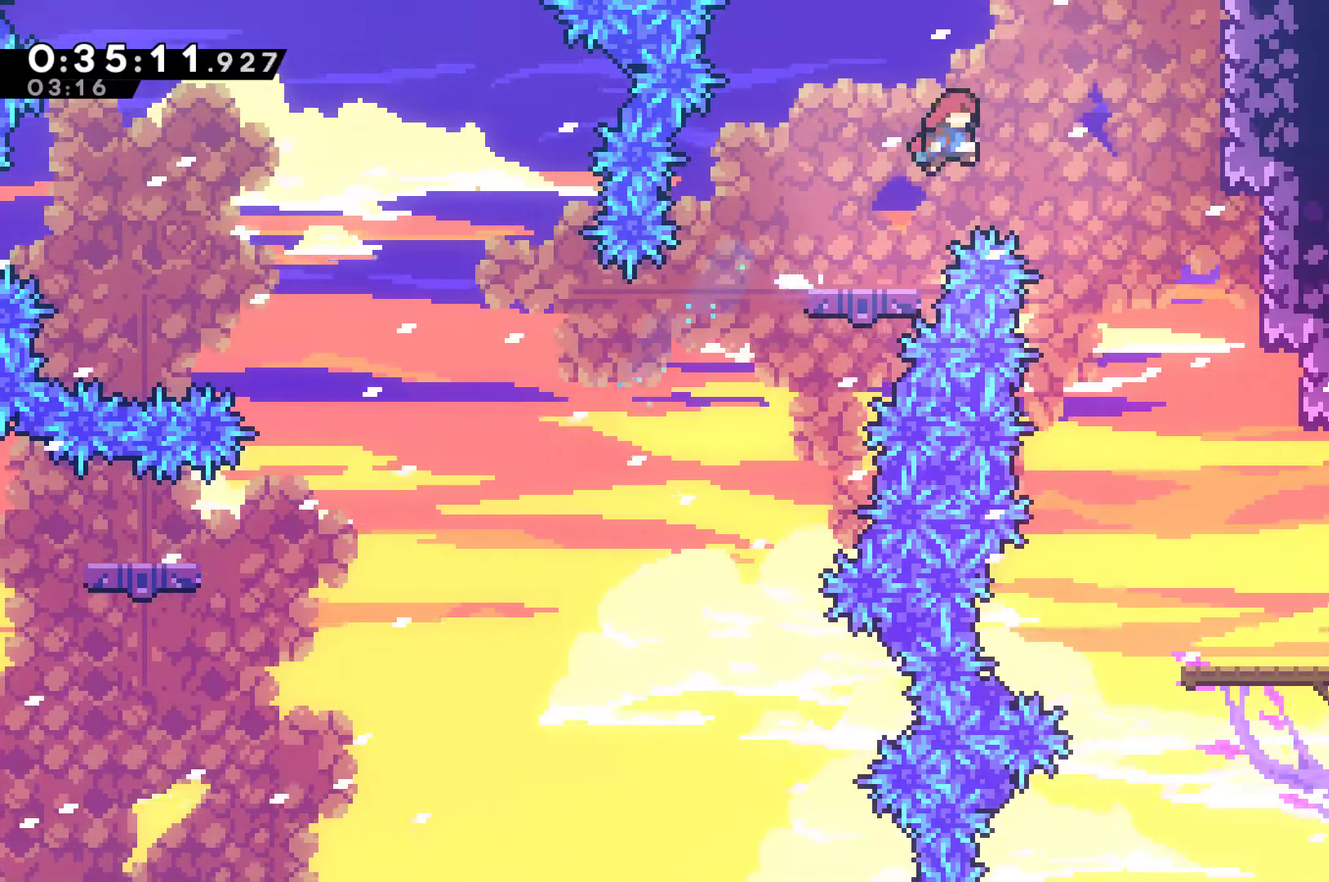
{"buttons": ["DPAD_RIGHT"], "left_stick": "center", "right_stick": "center", "events": [[33, "A", "up"]]}
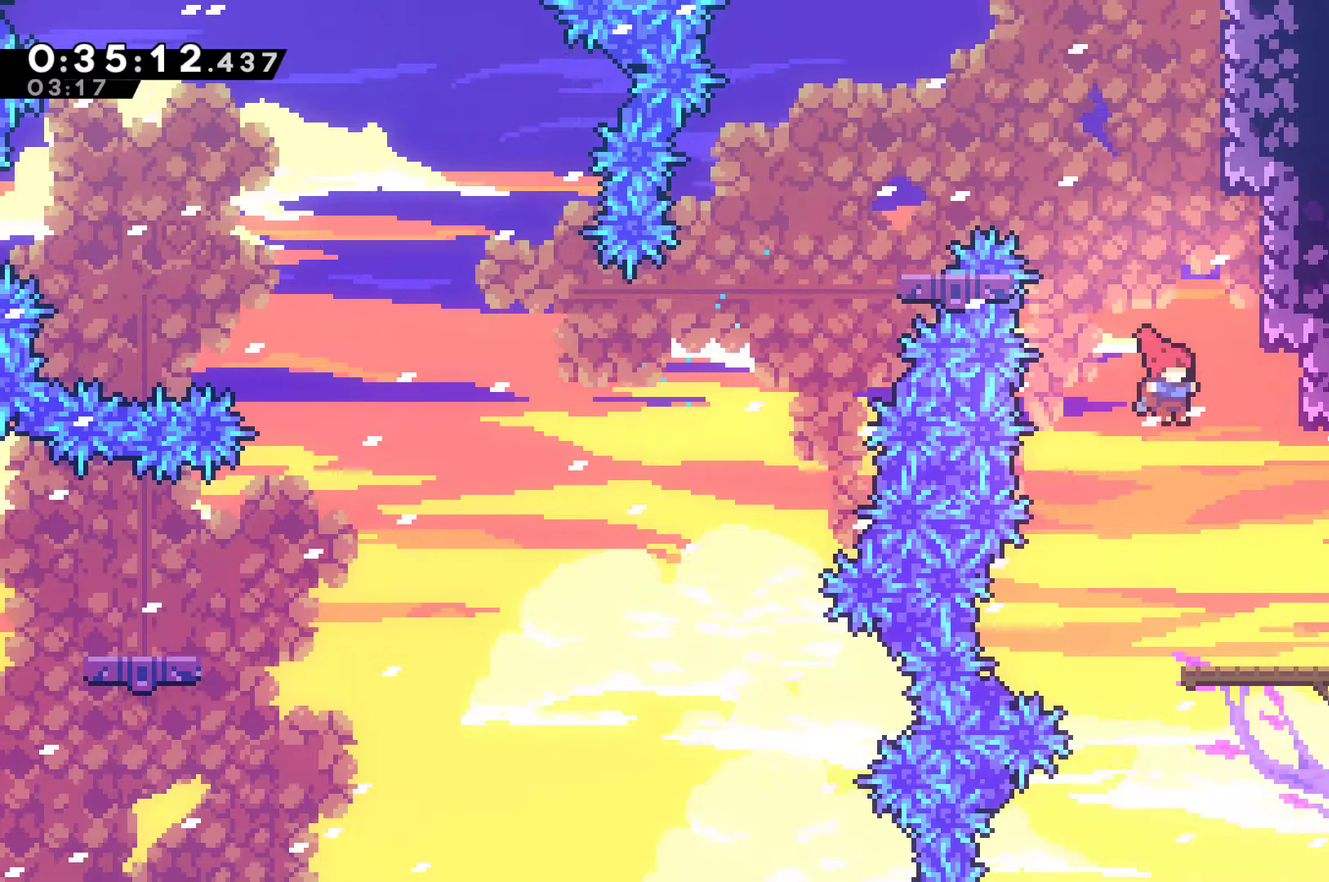
{"buttons": ["DPAD_RIGHT"], "left_stick": "center", "right_stick": "center", "events": [[233, "X", "down"], [400, "X", "up"]]}
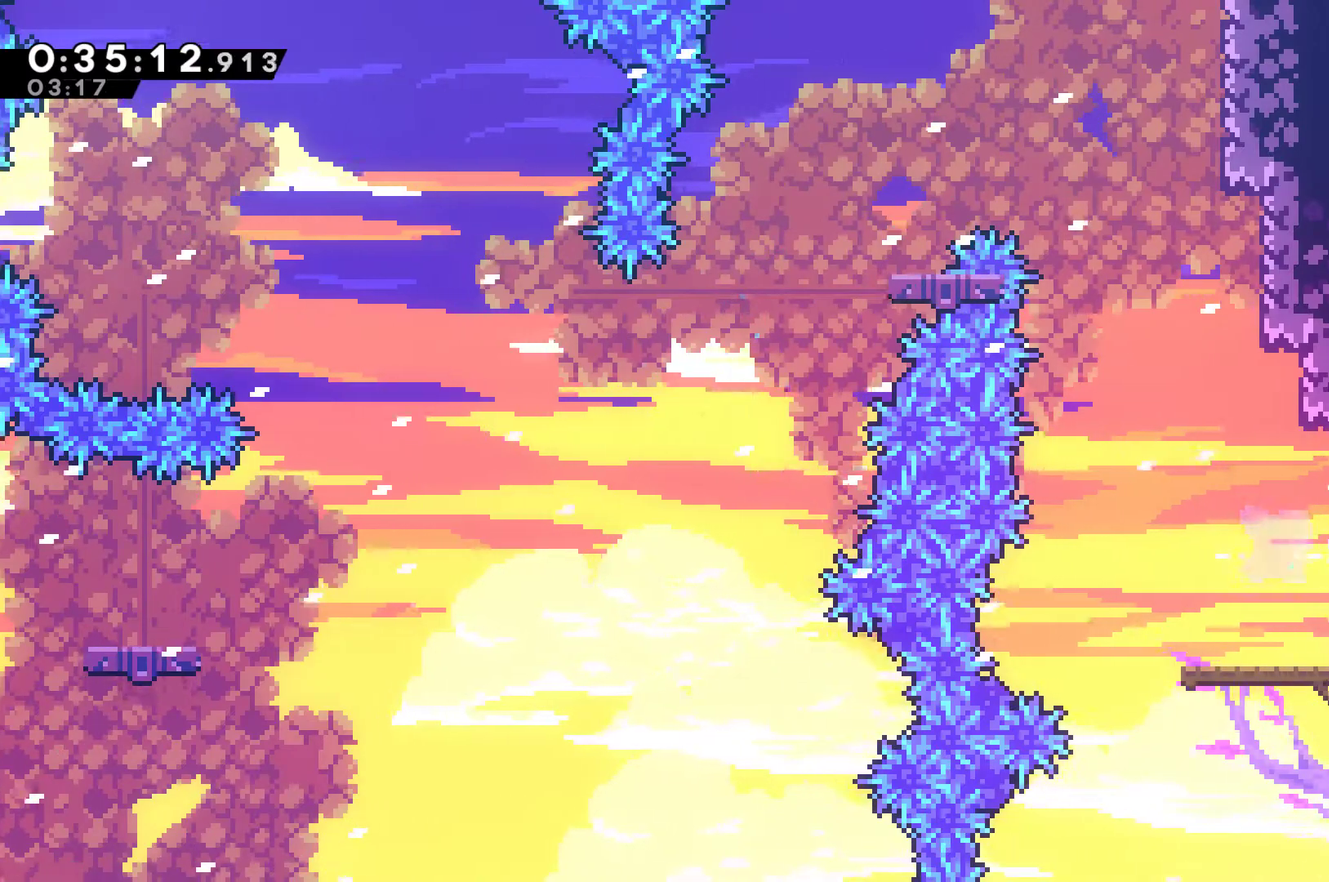
{"buttons": ["DPAD_RIGHT"], "left_stick": "center", "right_stick": "center", "events": []}
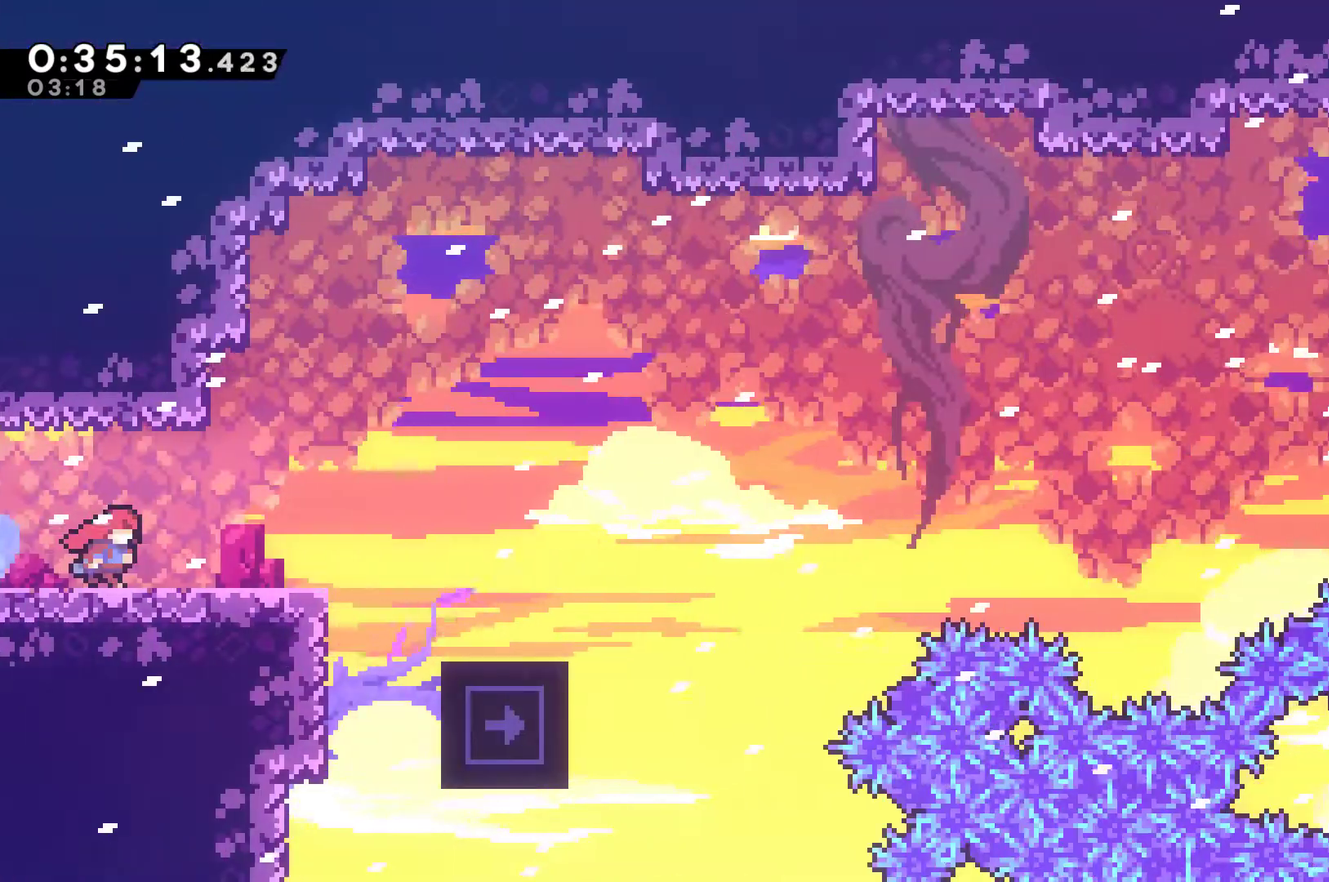
{"buttons": ["DPAD_RIGHT"], "left_stick": "center", "right_stick": "center", "events": []}
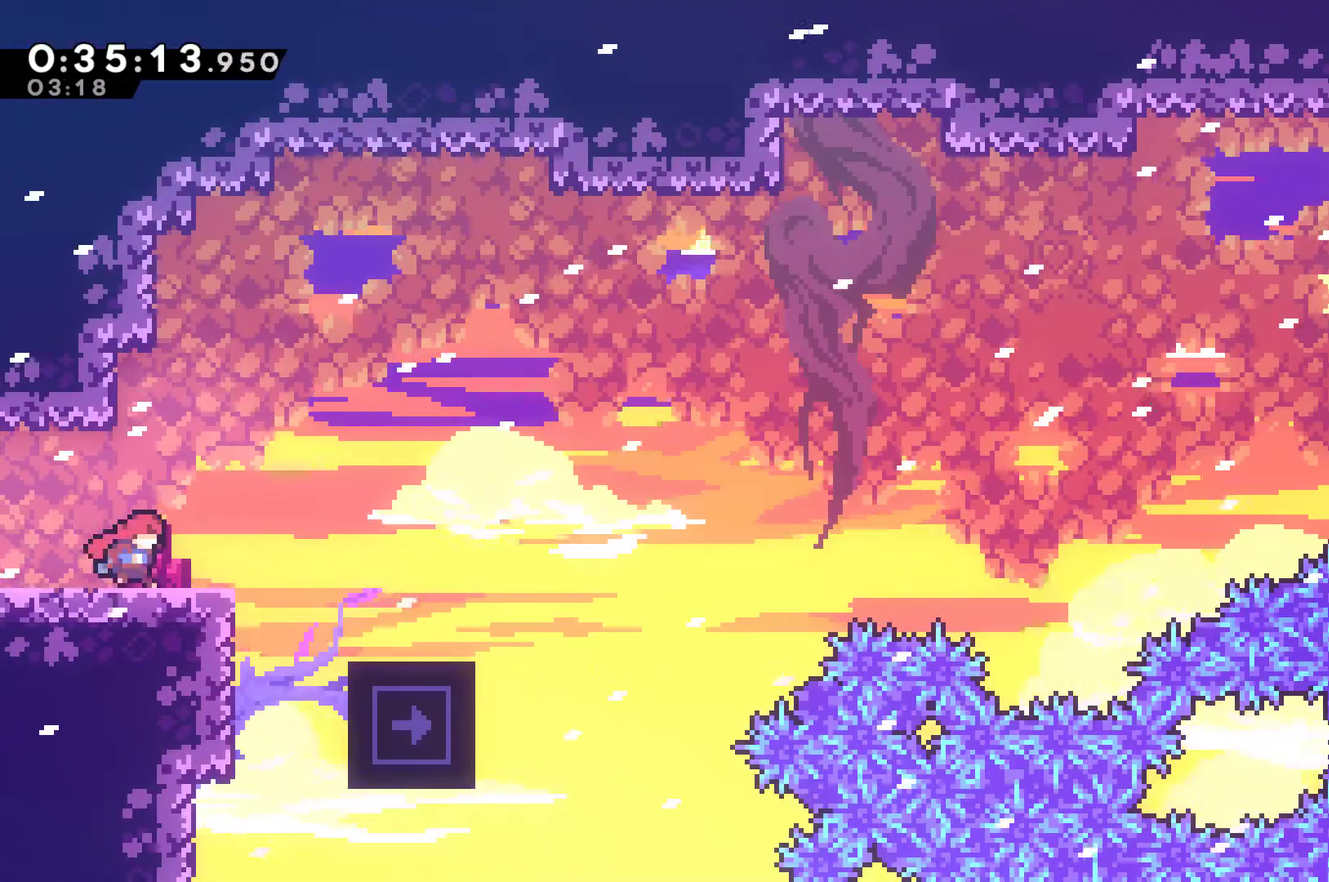
{"buttons": [], "left_stick": "center", "right_stick": "center", "events": [[67, "A", "down"], [200, "A", "up"], [467, "DPAD_RIGHT", "up"]]}